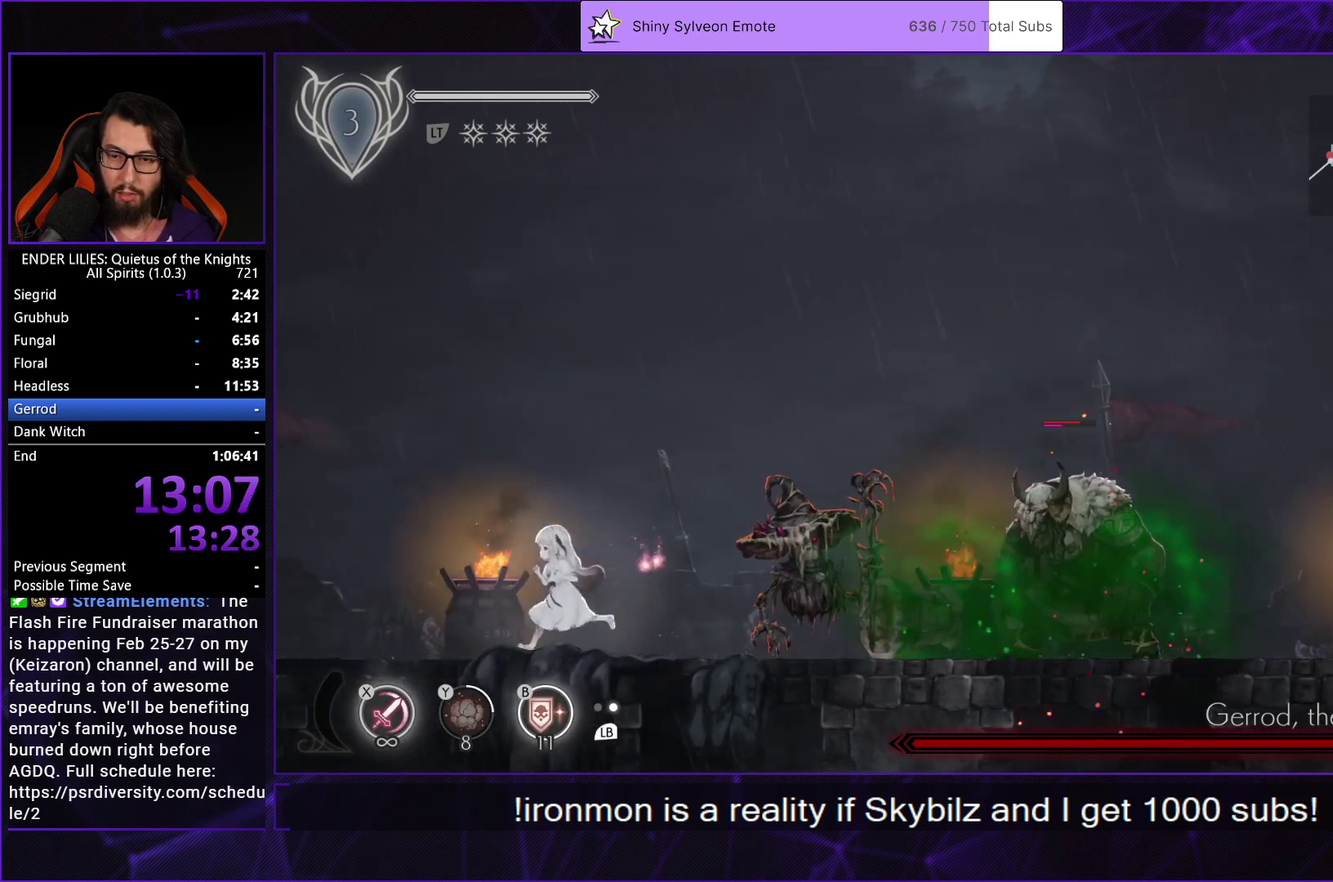
Gameplay with a controller (Xbox layout); each line is a JSON object with the inputs held at the frame after it. "events" lists button and stick changes between this image and that frame as [ms after this image, input, new state], when the widget could be followed in between. Not read: L3 R2 R3.
{"buttons": [], "left_stick": "center", "right_stick": "center", "events": [[450, "DPAD_LEFT", "up"]]}
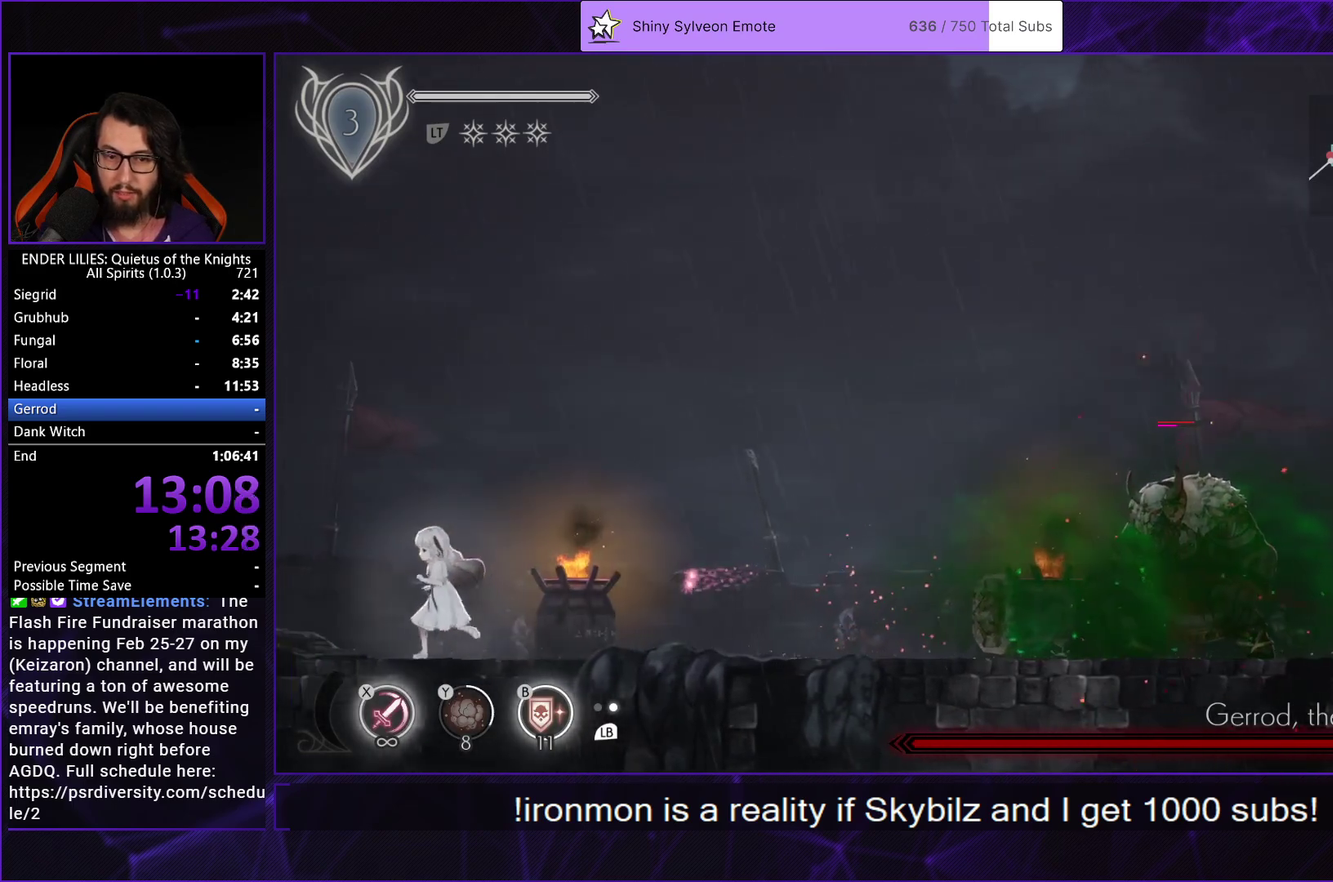
{"buttons": [], "left_stick": "center", "right_stick": "center", "events": [[33, "DPAD_RIGHT", "down"], [167, "DPAD_RIGHT", "up"], [250, "L1", "down"], [367, "L1", "up"]]}
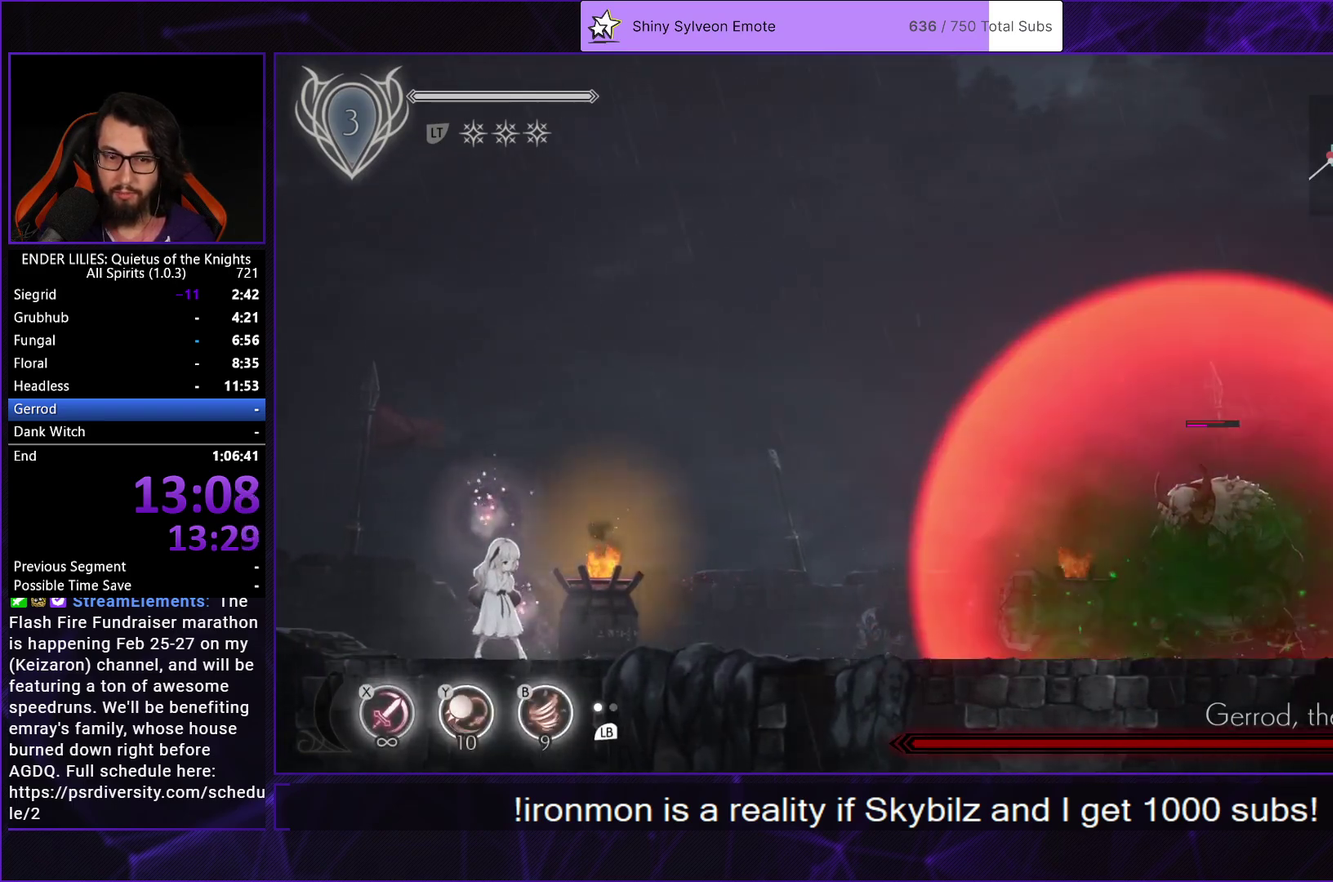
{"buttons": ["DPAD_RIGHT"], "left_stick": "center", "right_stick": "center", "events": [[100, "DPAD_RIGHT", "down"], [300, "DPAD_RIGHT", "up"], [367, "DPAD_RIGHT", "down"]]}
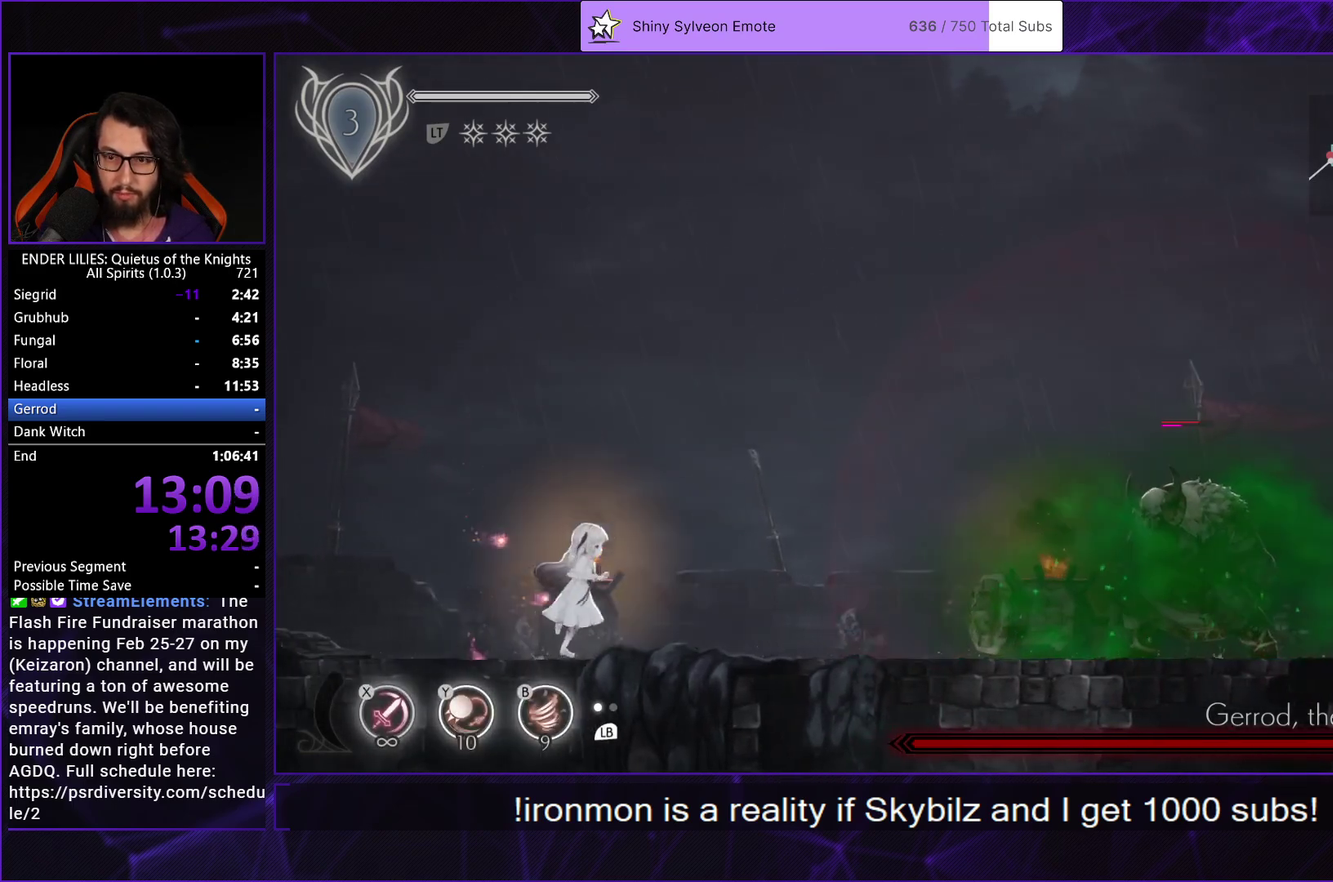
{"buttons": [], "left_stick": "center", "right_stick": "center", "events": [[317, "DPAD_RIGHT", "up"]]}
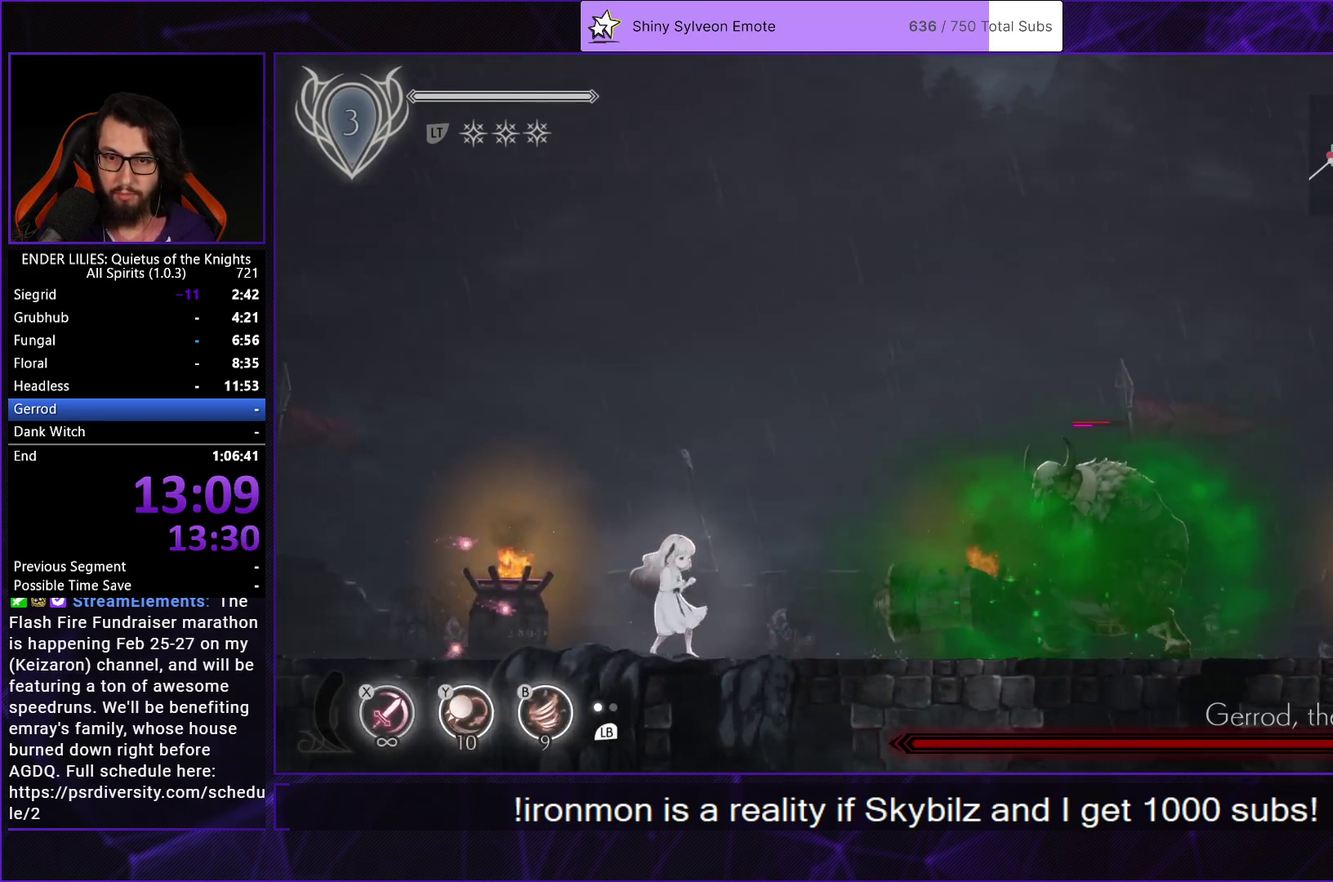
{"buttons": ["X", "DPAD_RIGHT"], "left_stick": "center", "right_stick": "center", "events": [[50, "L1", "down"], [67, "DPAD_RIGHT", "down"], [183, "L1", "up"], [433, "X", "down"]]}
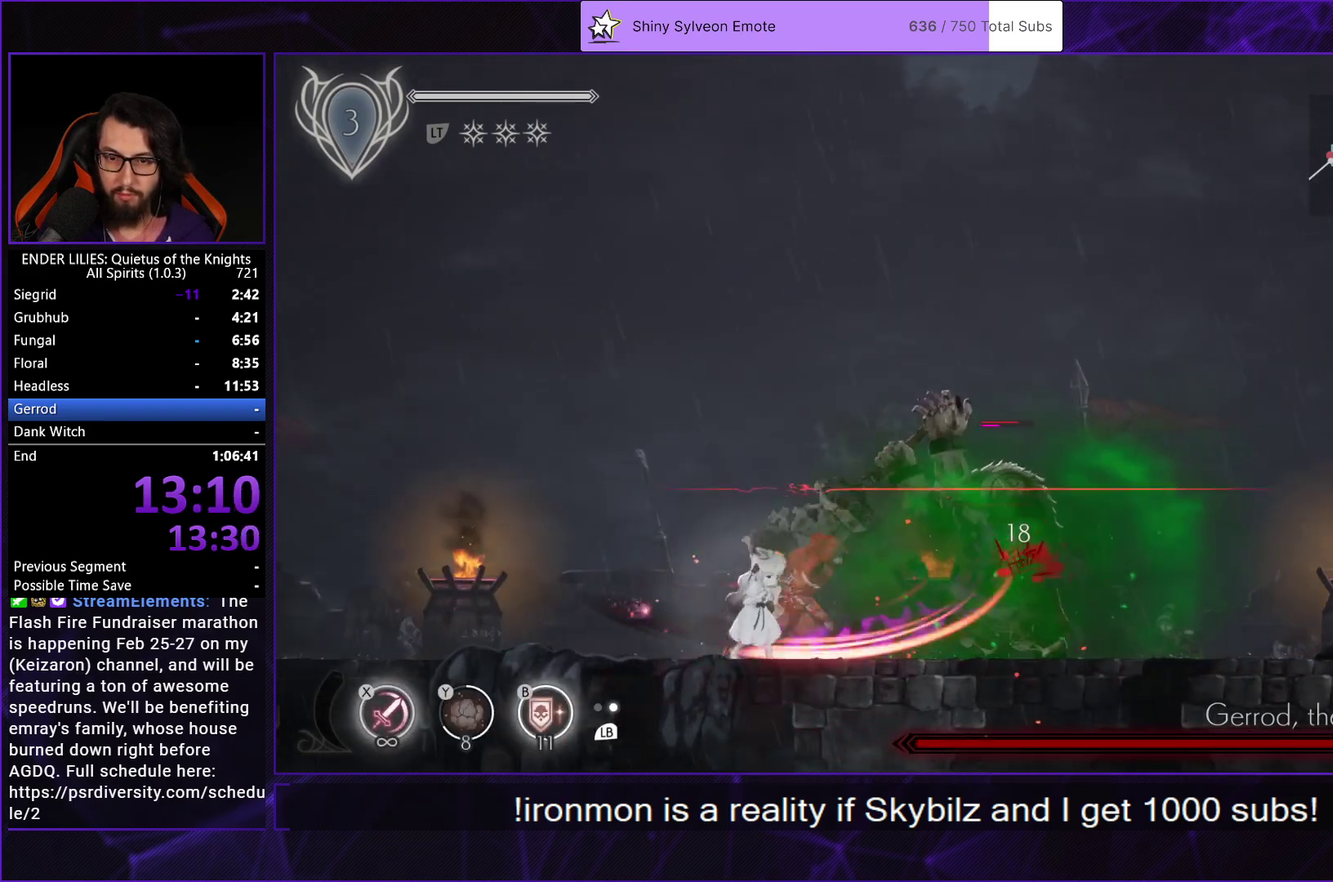
{"buttons": [], "left_stick": "center", "right_stick": "center", "events": [[17, "DPAD_RIGHT", "up"], [50, "X", "up"], [350, "B", "down"], [450, "B", "up"]]}
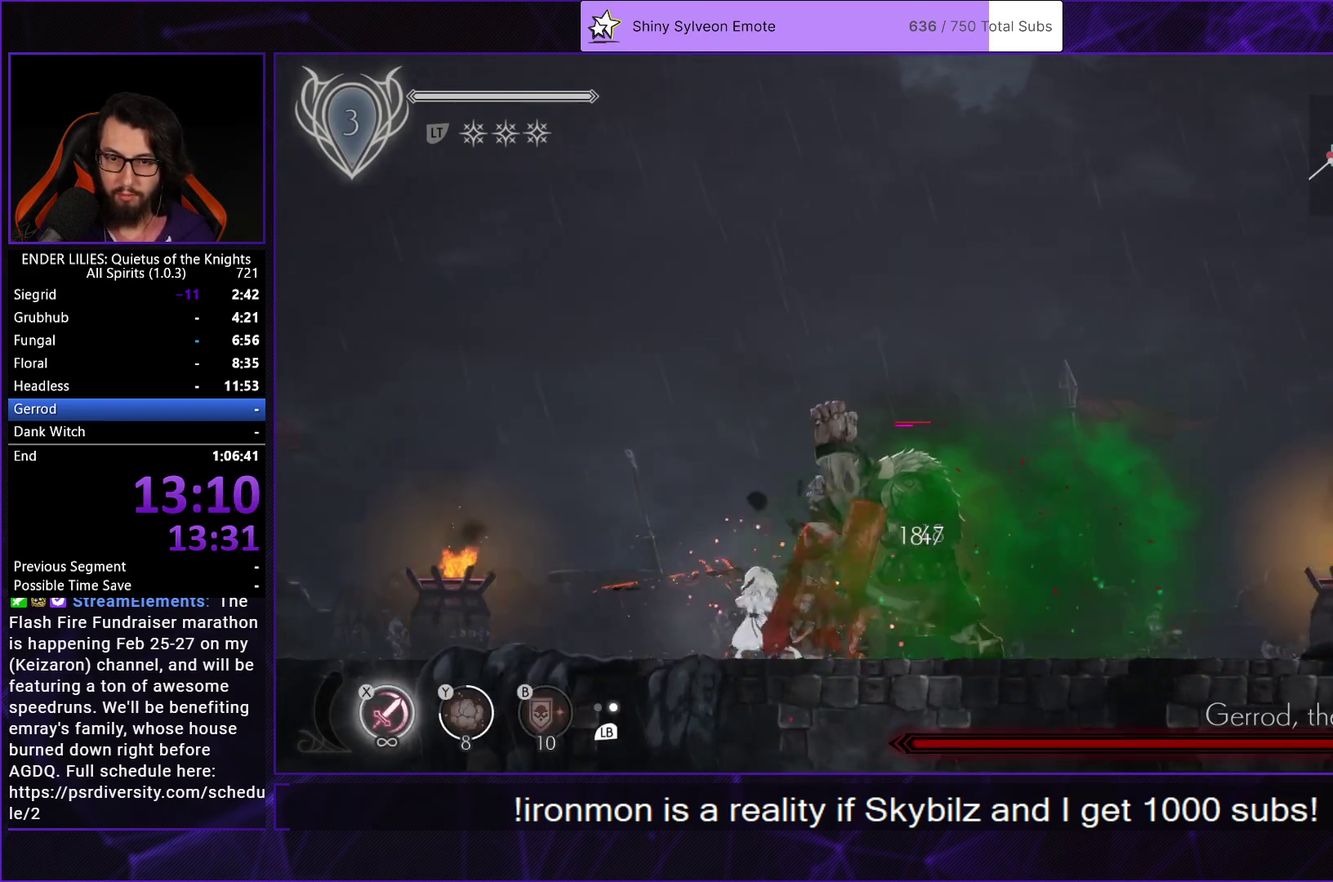
{"buttons": [], "left_stick": "center", "right_stick": "center", "events": [[17, "B", "down"], [150, "B", "up"], [367, "X", "down"], [433, "X", "up"]]}
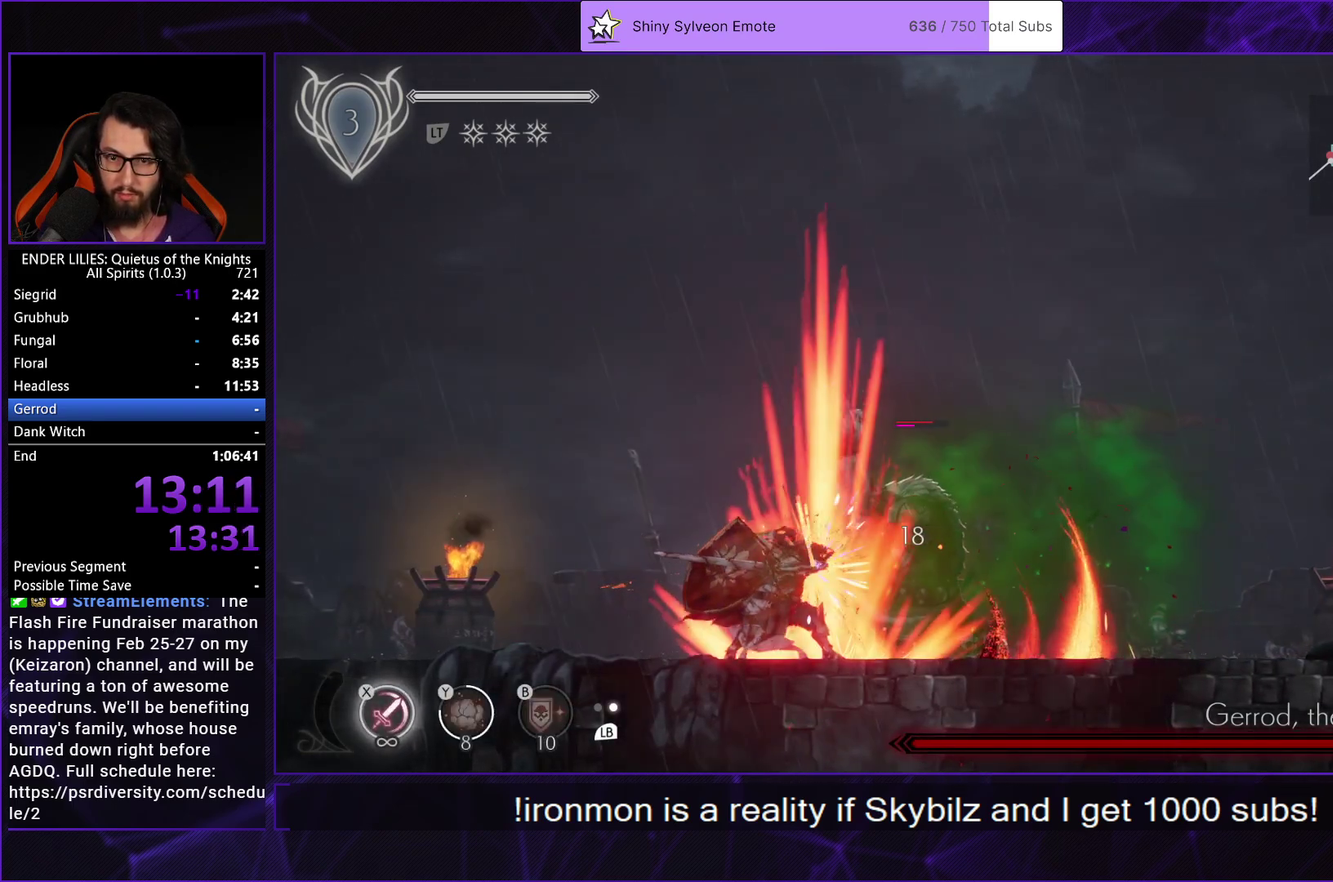
{"buttons": ["X"], "left_stick": "center", "right_stick": "center", "events": [[17, "X", "down"], [100, "X", "up"], [167, "X", "down"], [233, "X", "up"], [300, "X", "down"], [383, "X", "up"], [433, "X", "down"]]}
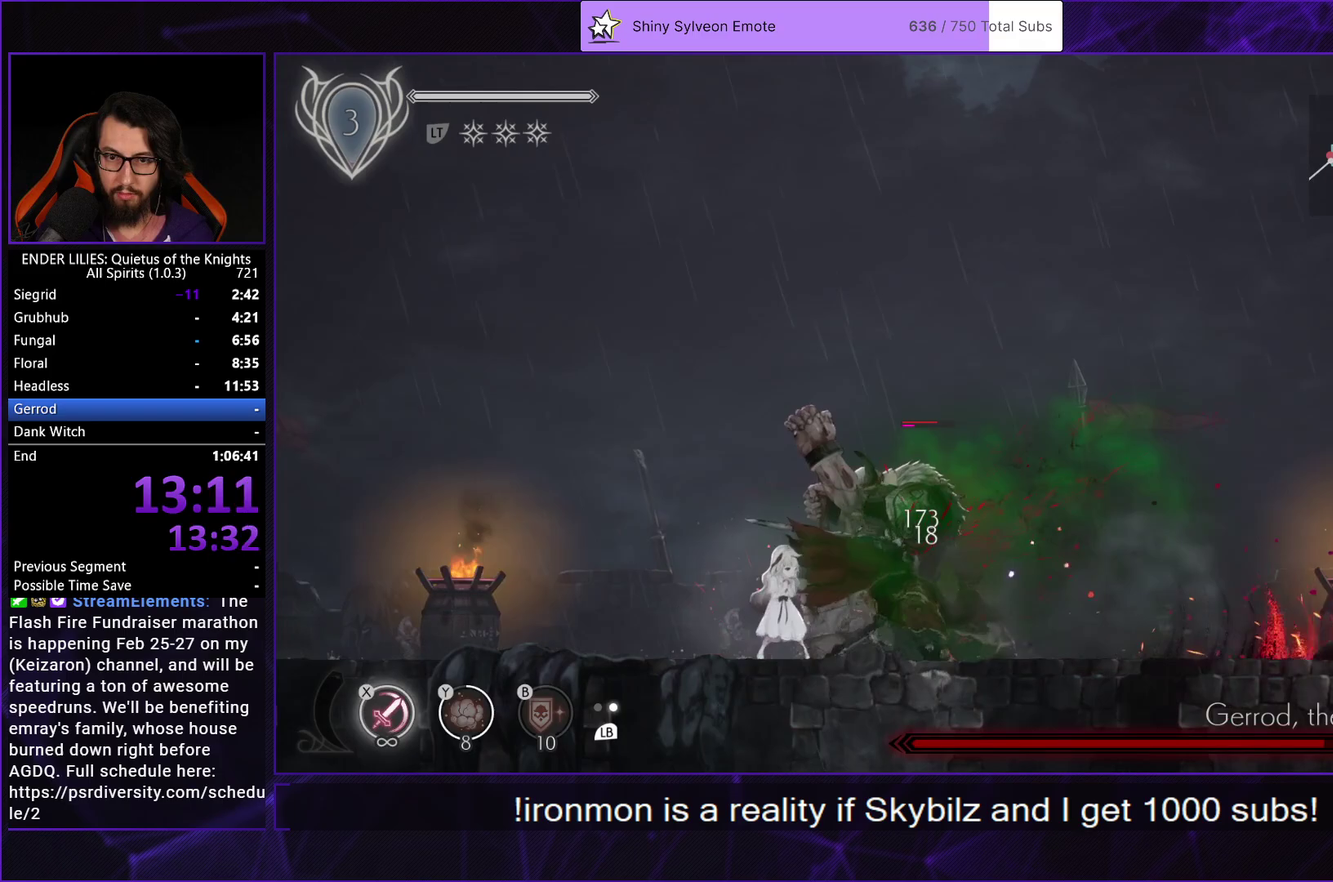
{"buttons": [], "left_stick": "center", "right_stick": "center", "events": [[17, "X", "up"], [67, "X", "down"], [133, "X", "up"], [200, "X", "down"], [283, "X", "up"], [350, "X", "down"], [450, "X", "up"]]}
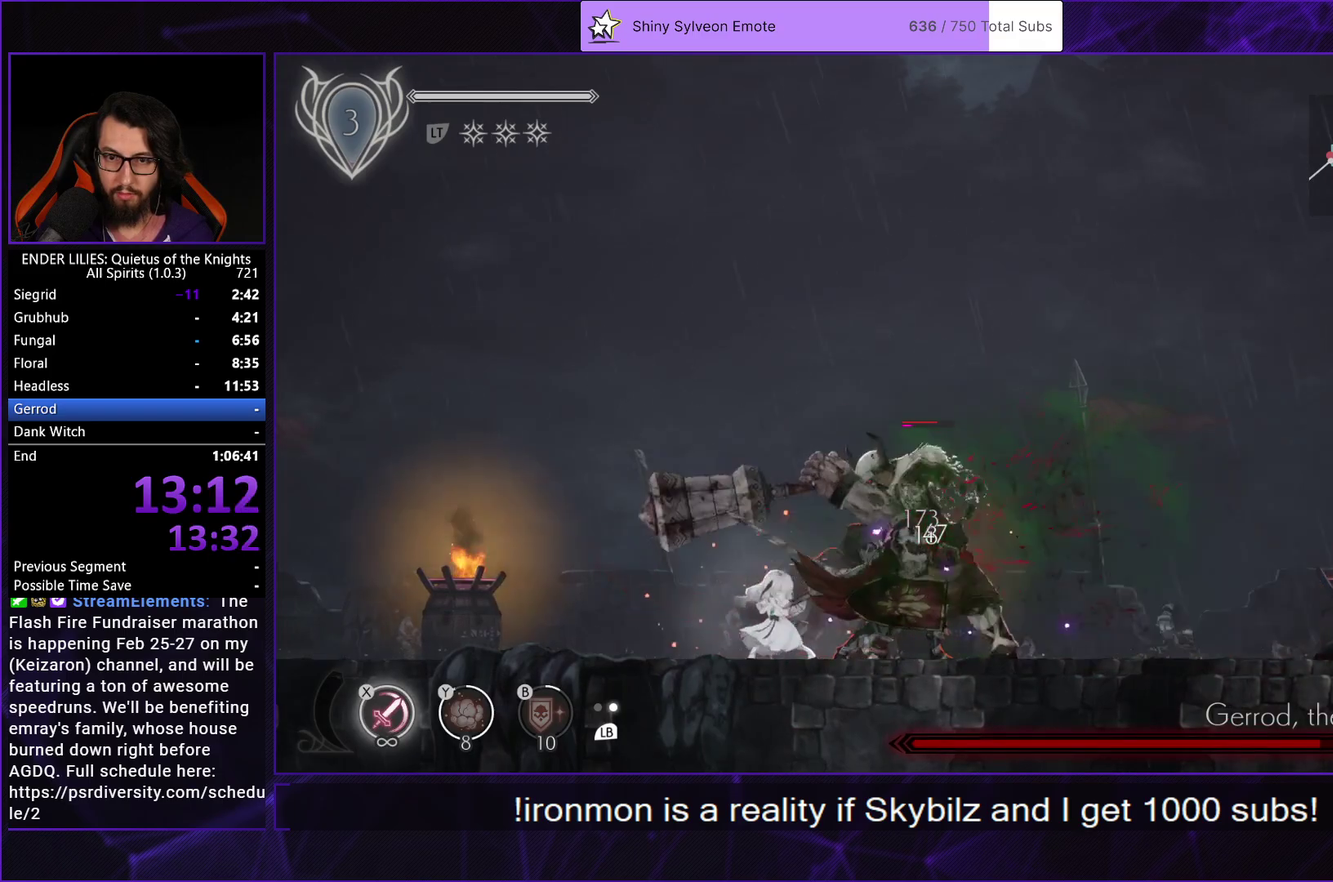
{"buttons": ["DPAD_LEFT"], "left_stick": "center", "right_stick": "center", "events": [[17, "X", "down"], [100, "X", "up"], [267, "L1", "down"], [350, "DPAD_LEFT", "down"], [383, "L1", "up"]]}
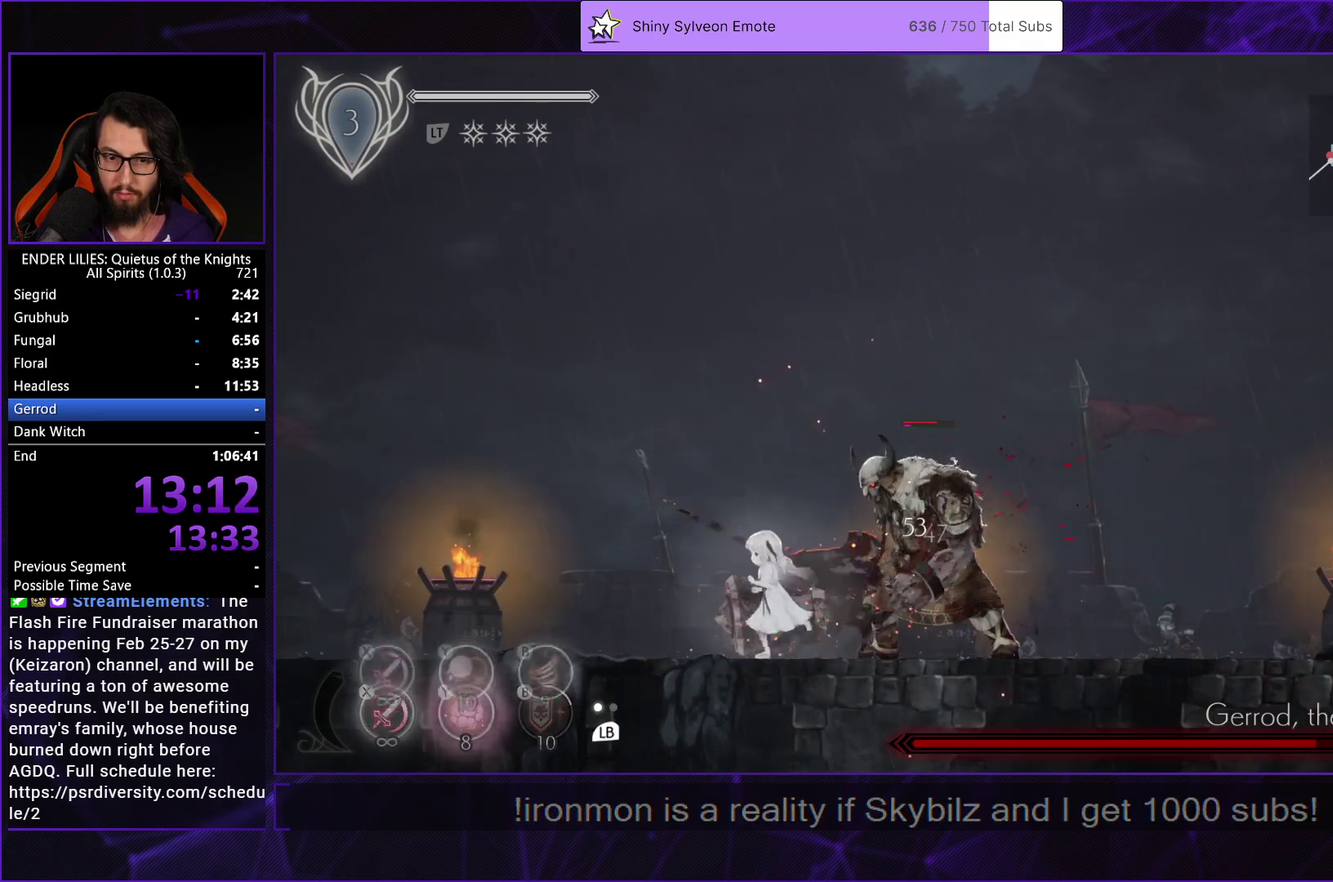
{"buttons": [], "left_stick": "center", "right_stick": "center", "events": [[283, "DPAD_LEFT", "up"], [317, "DPAD_RIGHT", "down"], [433, "DPAD_RIGHT", "up"]]}
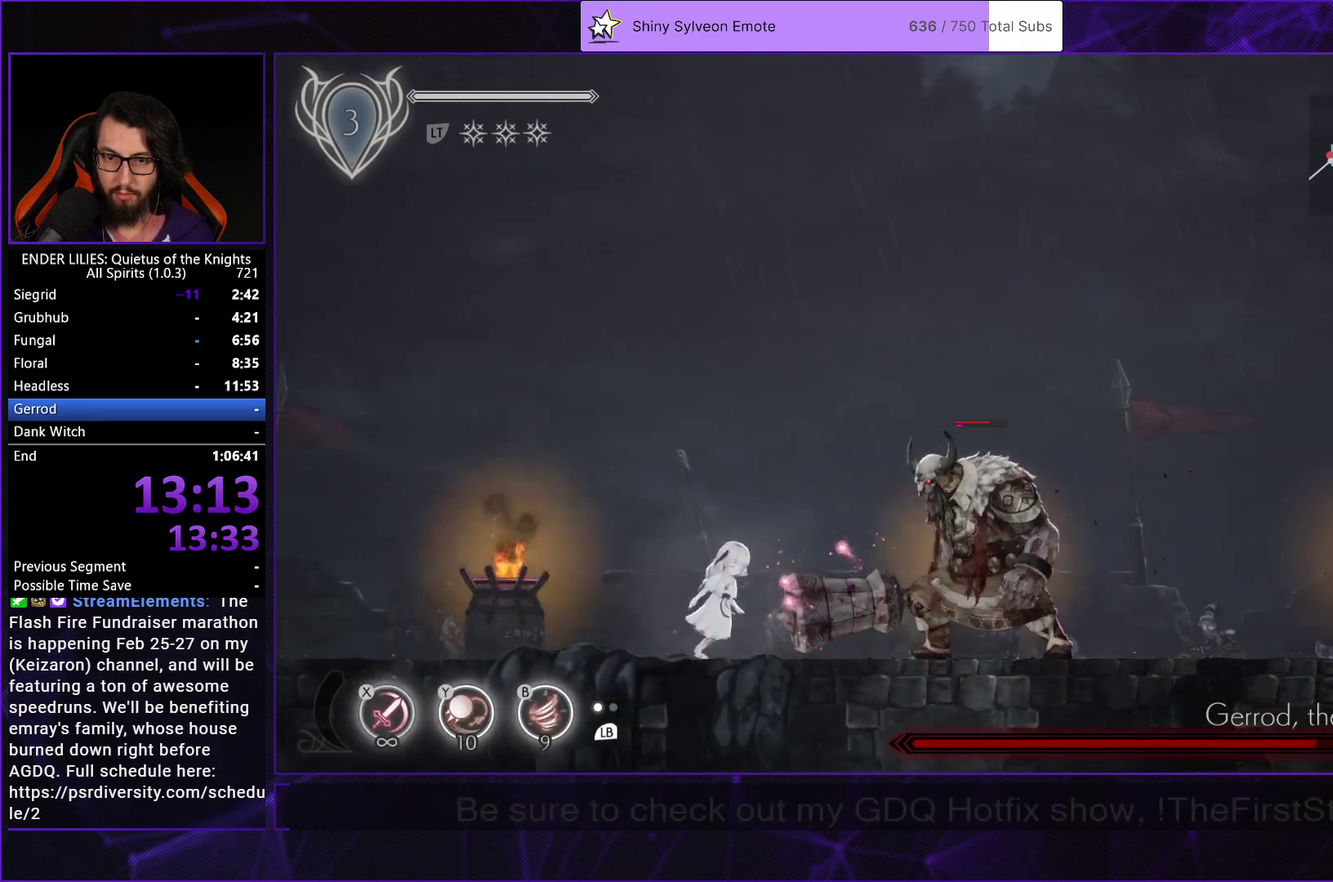
{"buttons": ["DPAD_LEFT"], "left_stick": "center", "right_stick": "center", "events": [[283, "A", "down"], [433, "A", "up"], [450, "DPAD_LEFT", "down"]]}
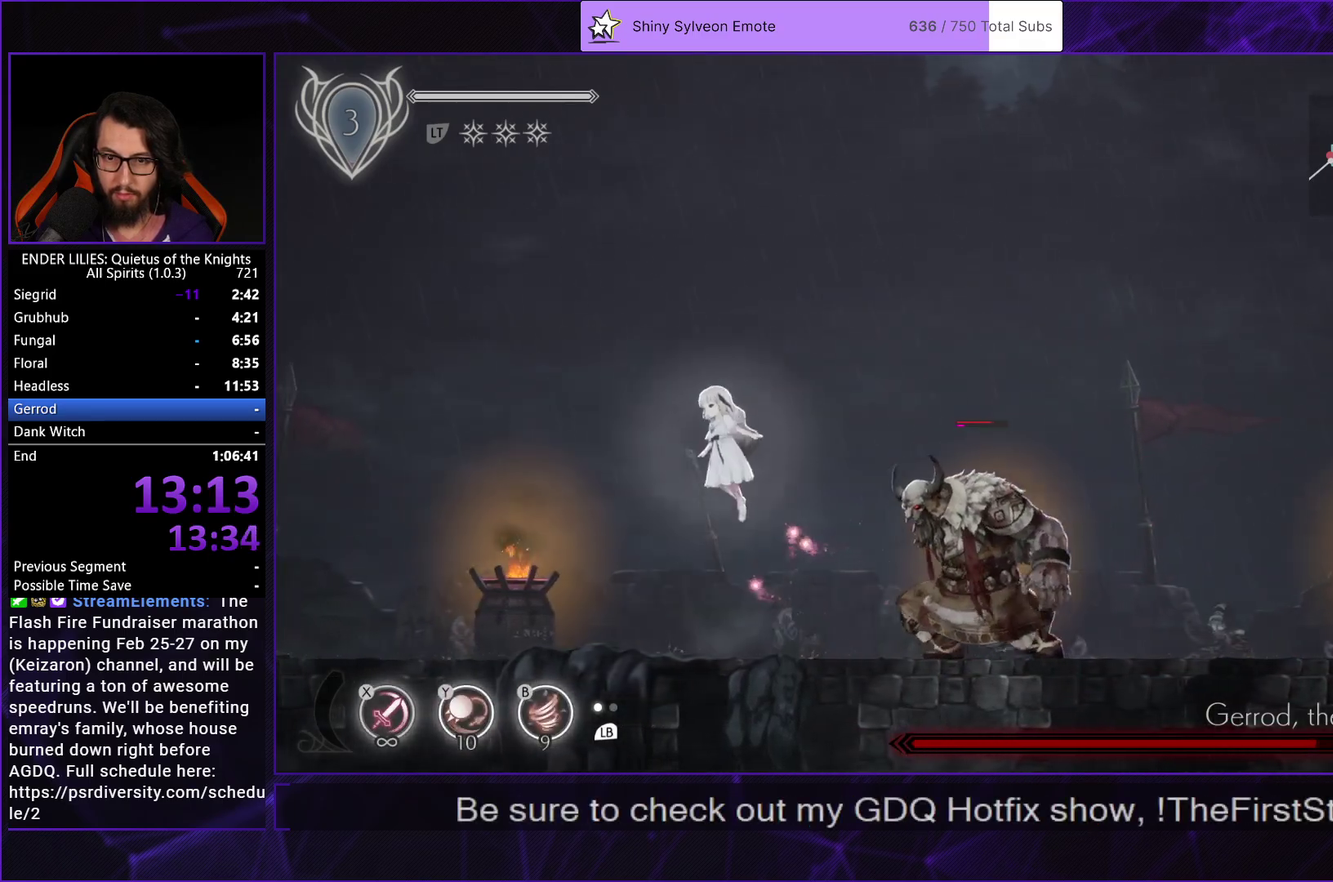
{"buttons": ["B", "DPAD_RIGHT"], "left_stick": "center", "right_stick": "center", "events": [[33, "A", "down"], [200, "A", "up"], [283, "DPAD_LEFT", "up"], [317, "DPAD_RIGHT", "down"], [367, "Y", "down"], [417, "B", "down"], [500, "Y", "up"]]}
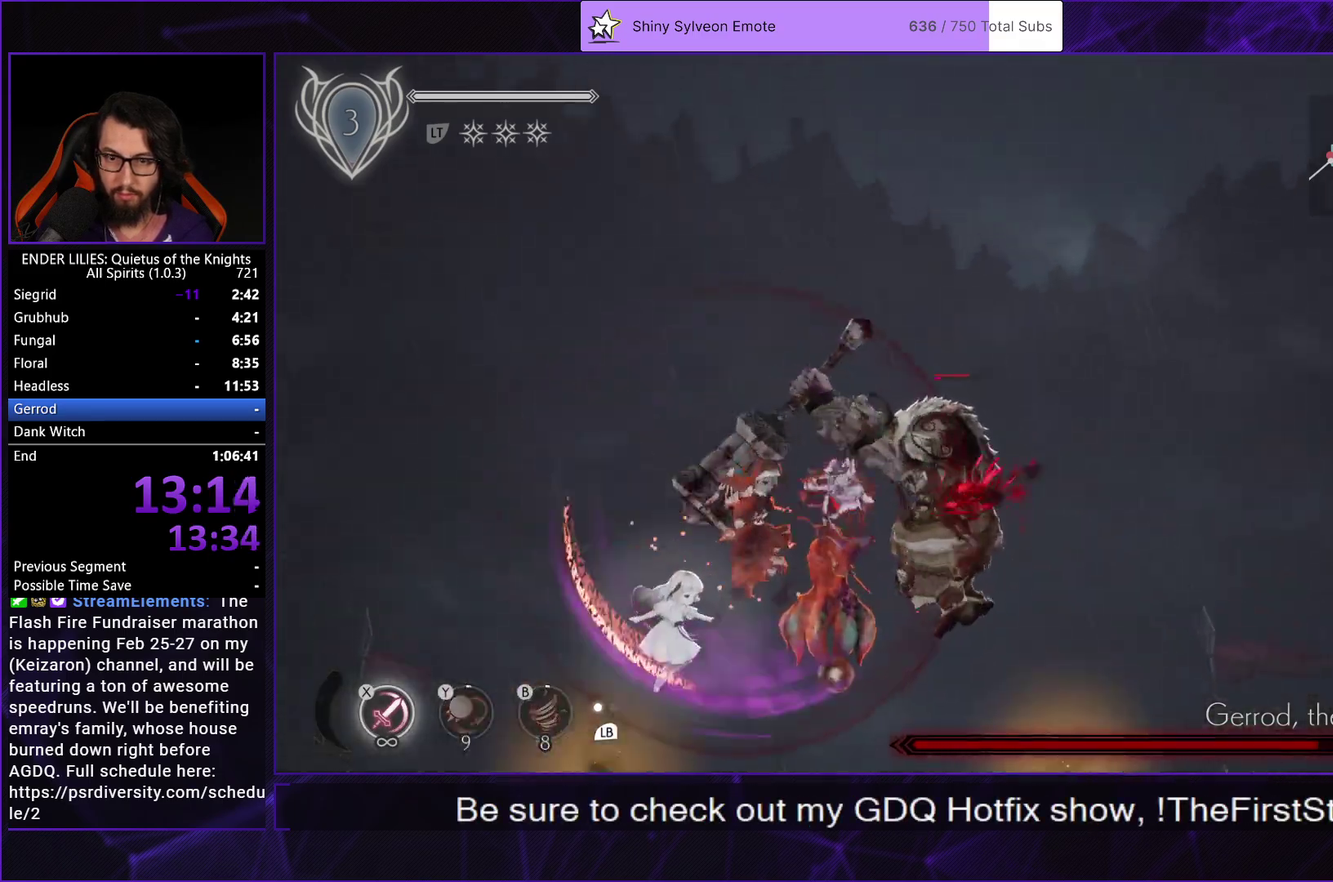
{"buttons": [], "left_stick": "center", "right_stick": "center", "events": [[17, "DPAD_RIGHT", "up"], [33, "B", "up"], [183, "DPAD_RIGHT", "down"], [433, "DPAD_RIGHT", "up"]]}
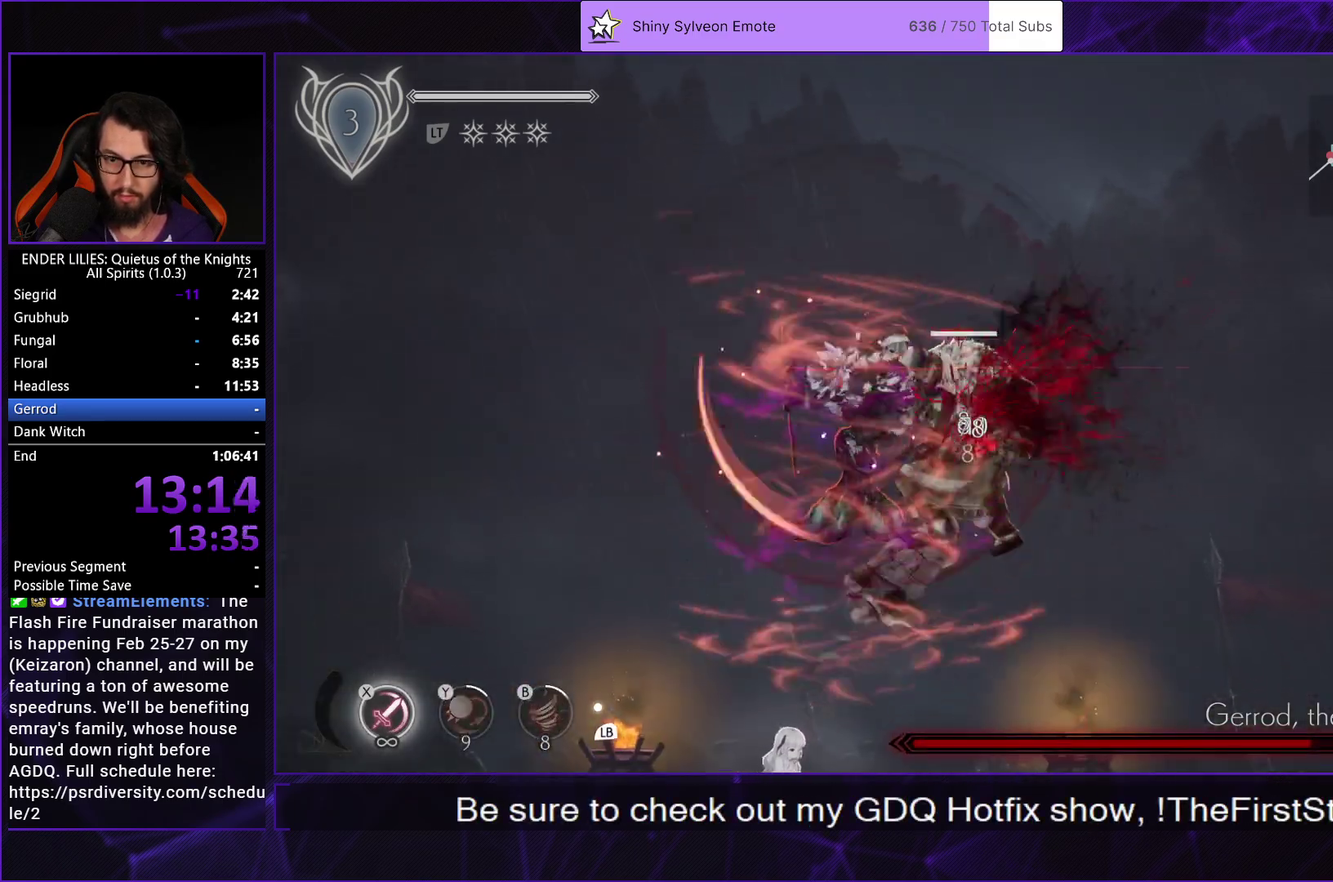
{"buttons": [], "left_stick": "center", "right_stick": "center", "events": [[133, "X", "down"], [233, "X", "up"], [283, "X", "down"], [367, "X", "up"], [417, "X", "down"], [500, "X", "up"]]}
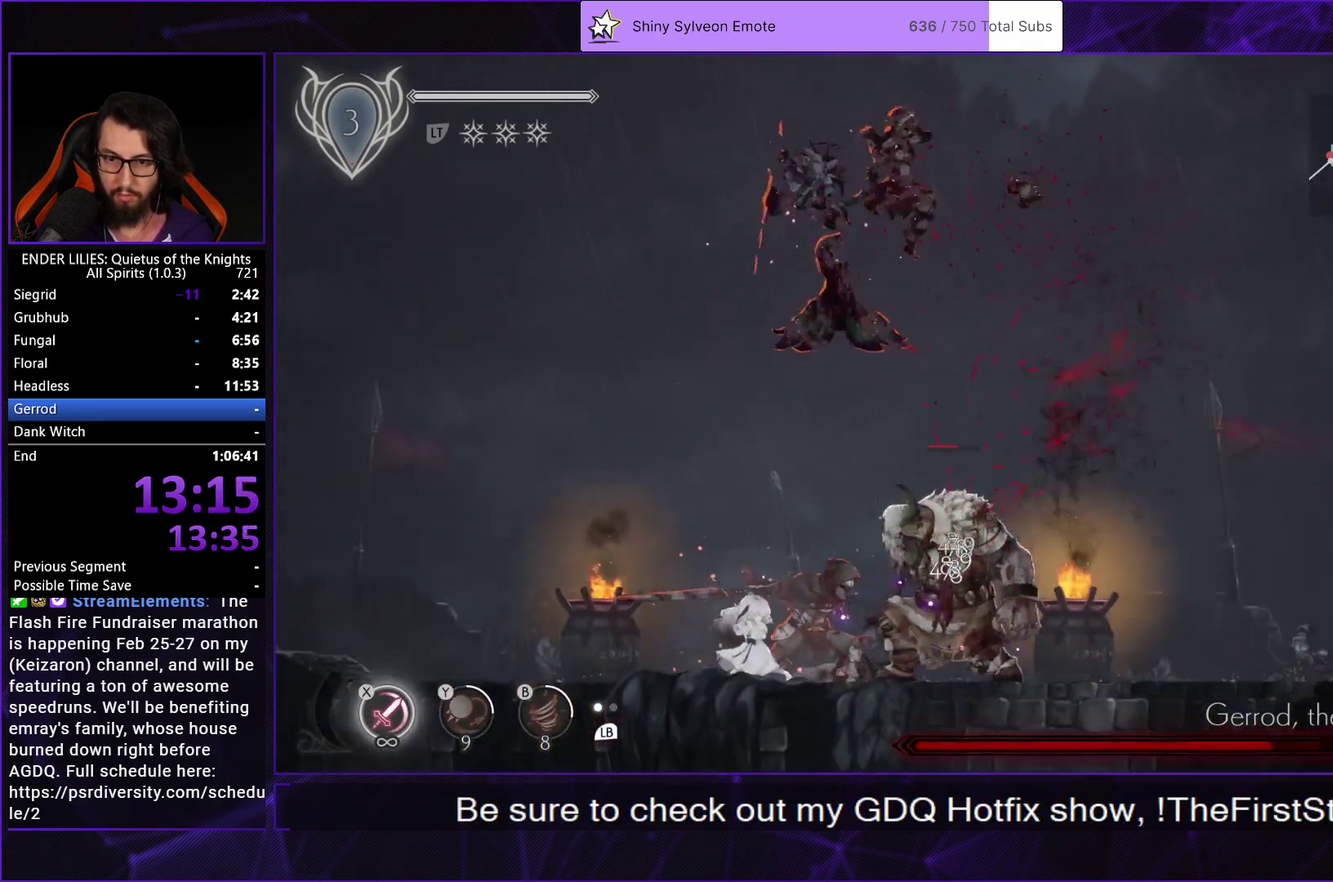
{"buttons": ["X"], "left_stick": "center", "right_stick": "center", "events": [[50, "X", "down"], [133, "X", "up"], [183, "X", "down"], [400, "X", "up"], [467, "X", "down"]]}
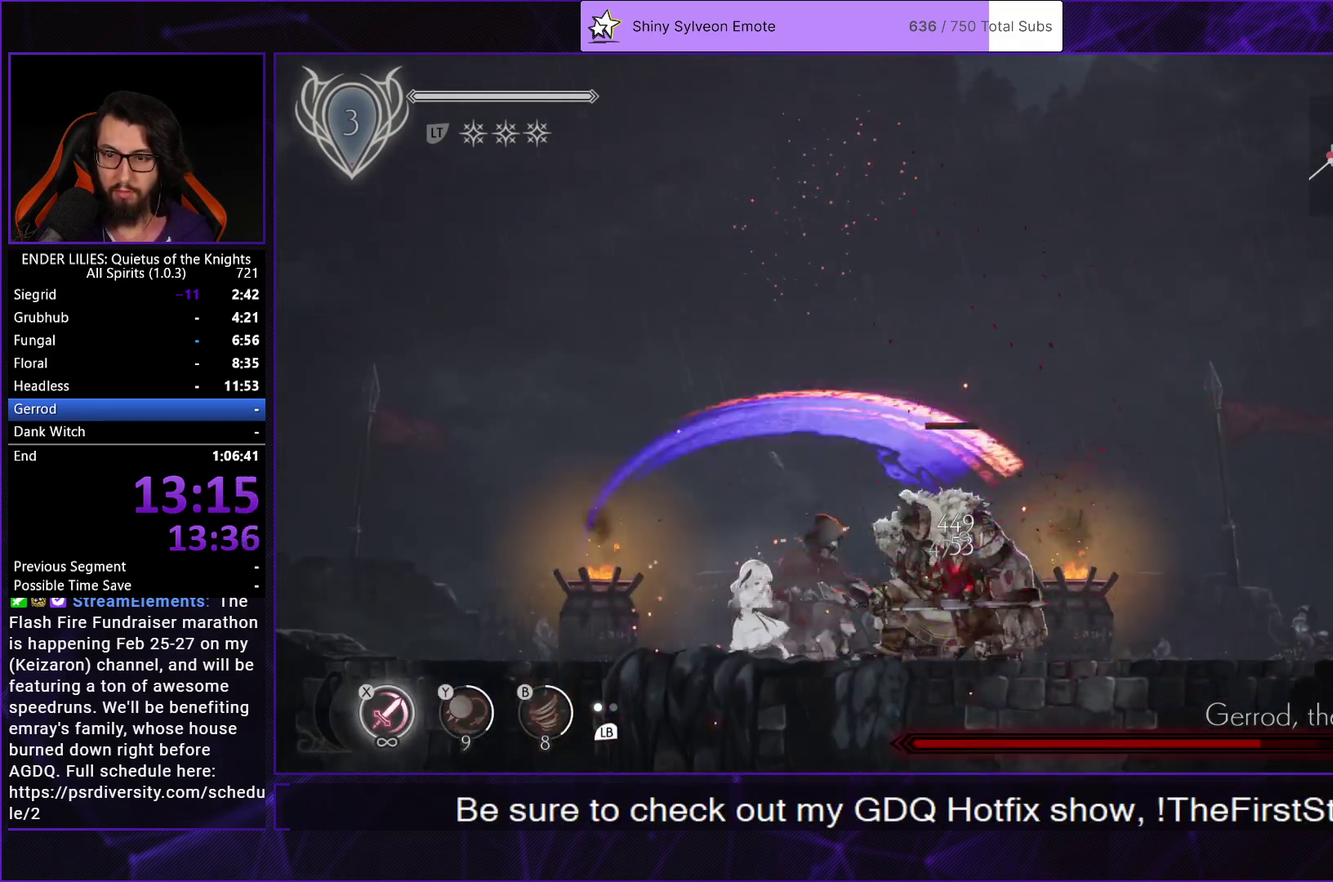
{"buttons": ["X", "DPAD_RIGHT"], "left_stick": "center", "right_stick": "center", "events": [[33, "X", "up"], [100, "X", "down"], [150, "L1", "down"], [167, "X", "up"], [233, "X", "down"], [267, "L1", "up"], [300, "X", "up"], [350, "X", "down"], [417, "DPAD_RIGHT", "down"], [433, "X", "up"], [500, "X", "down"]]}
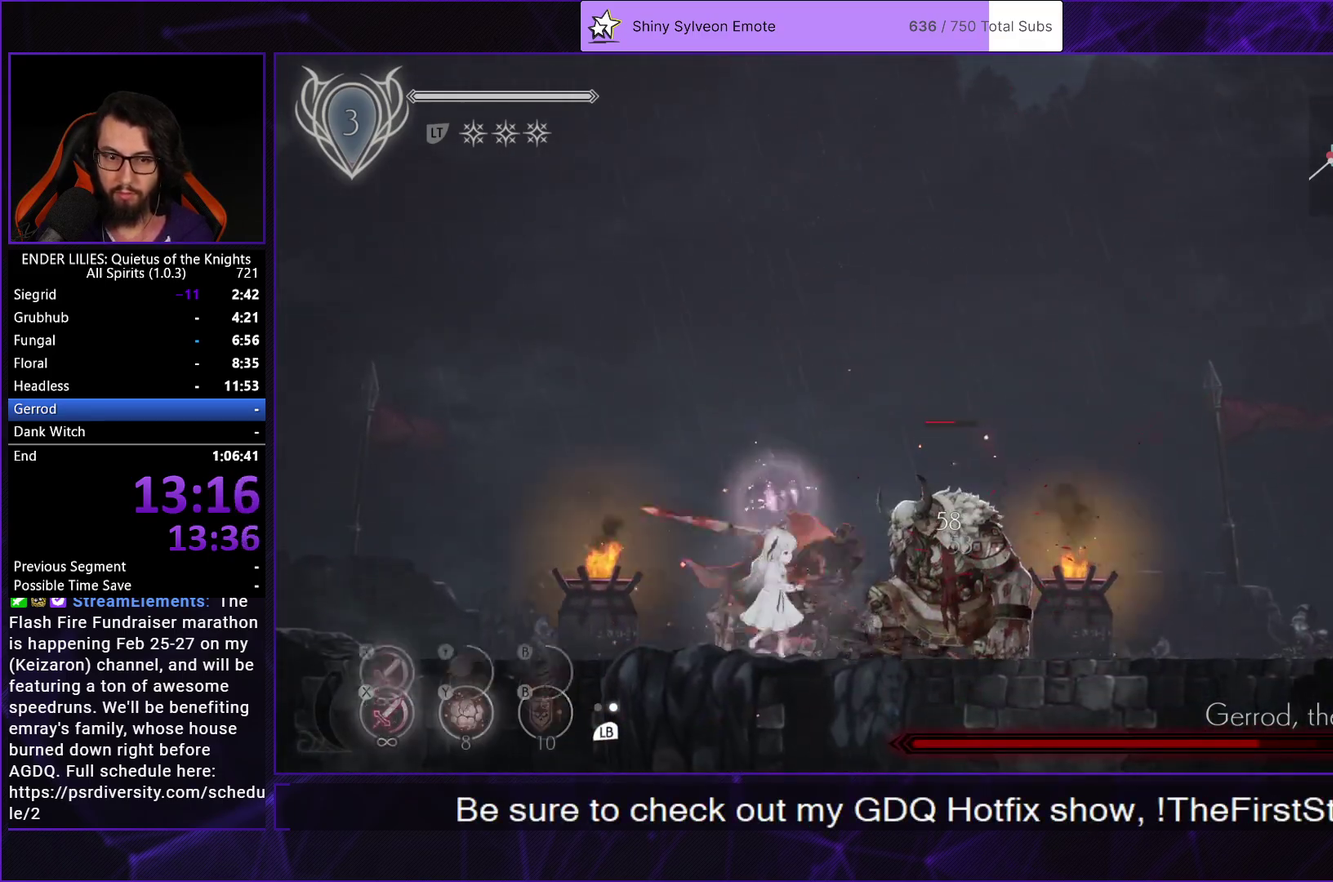
{"buttons": ["X"], "left_stick": "center", "right_stick": "center", "events": [[33, "DPAD_RIGHT", "up"], [83, "X", "up"], [133, "X", "down"], [217, "X", "up"], [267, "X", "down"], [367, "X", "up"], [417, "X", "down"]]}
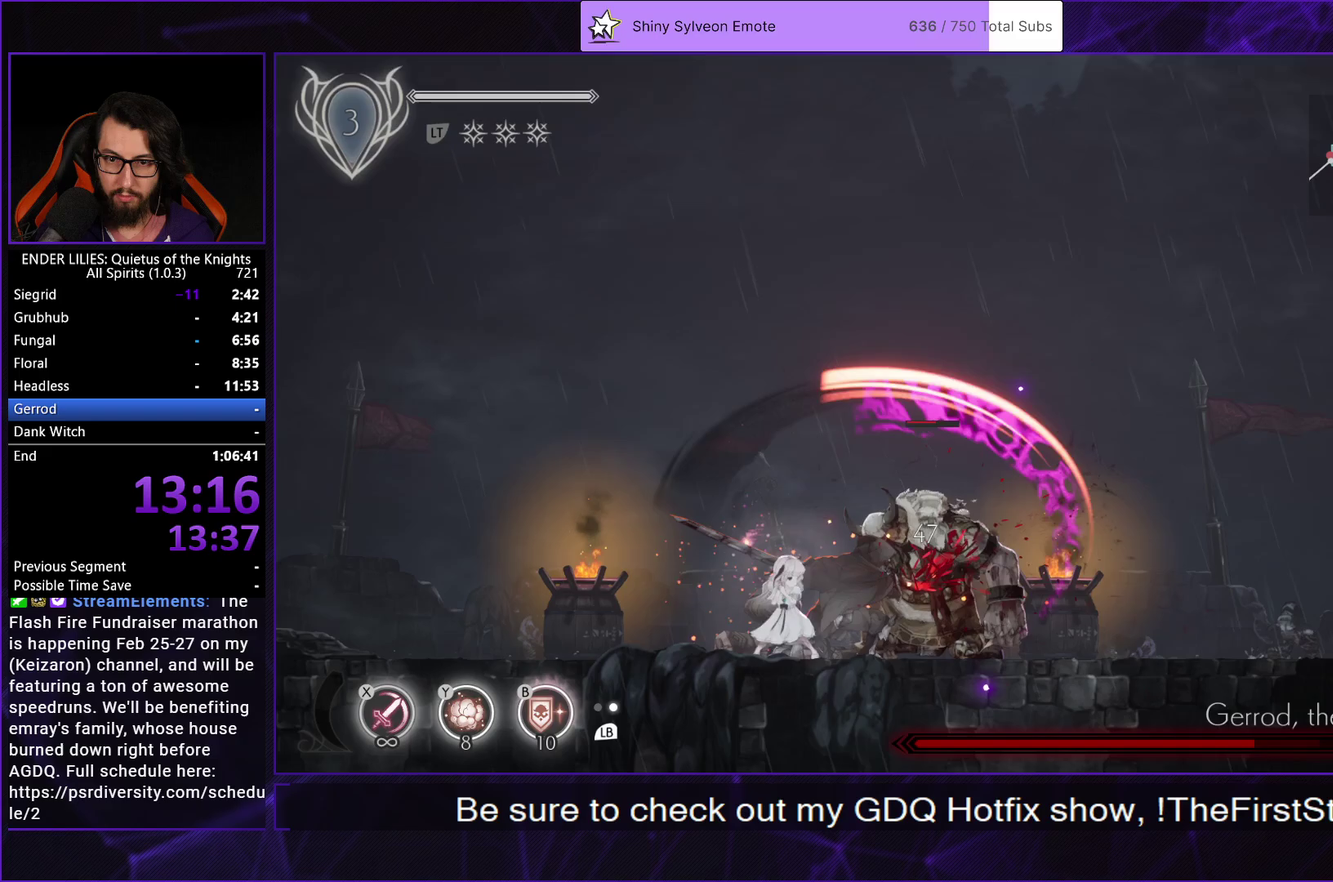
{"buttons": [], "left_stick": "center", "right_stick": "center", "events": [[17, "X", "up"], [67, "X", "down"], [150, "X", "up"], [217, "X", "down"], [300, "X", "up"], [367, "X", "down"], [467, "X", "up"]]}
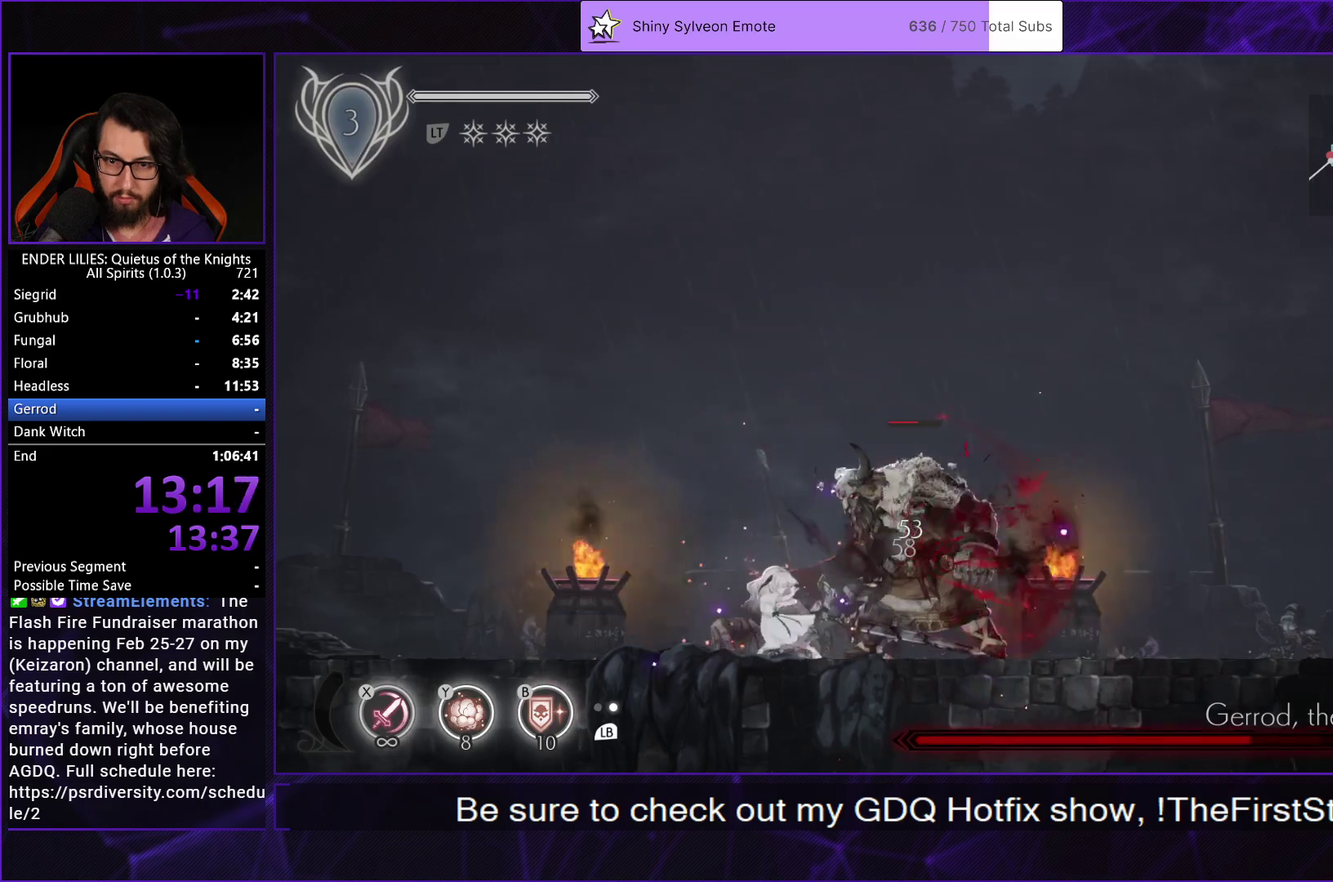
{"buttons": [], "left_stick": "center", "right_stick": "center", "events": [[50, "Y", "down"], [133, "Y", "up"], [183, "Y", "down"], [283, "X", "down"], [283, "Y", "up"], [350, "X", "up"], [417, "X", "down"], [500, "X", "up"]]}
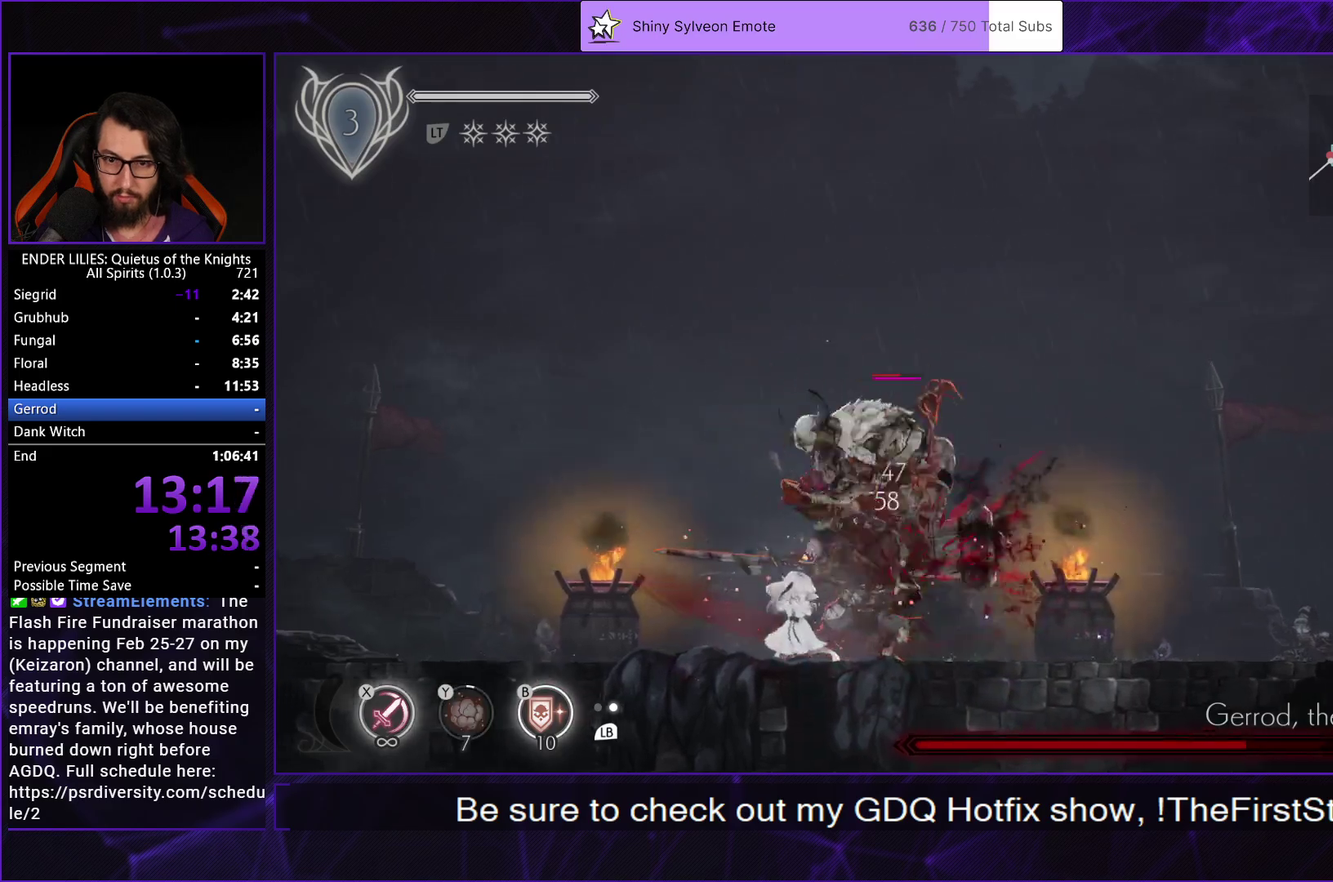
{"buttons": ["DPAD_RIGHT"], "left_stick": "center", "right_stick": "center", "events": [[150, "X", "down"], [250, "X", "up"], [400, "DPAD_RIGHT", "down"]]}
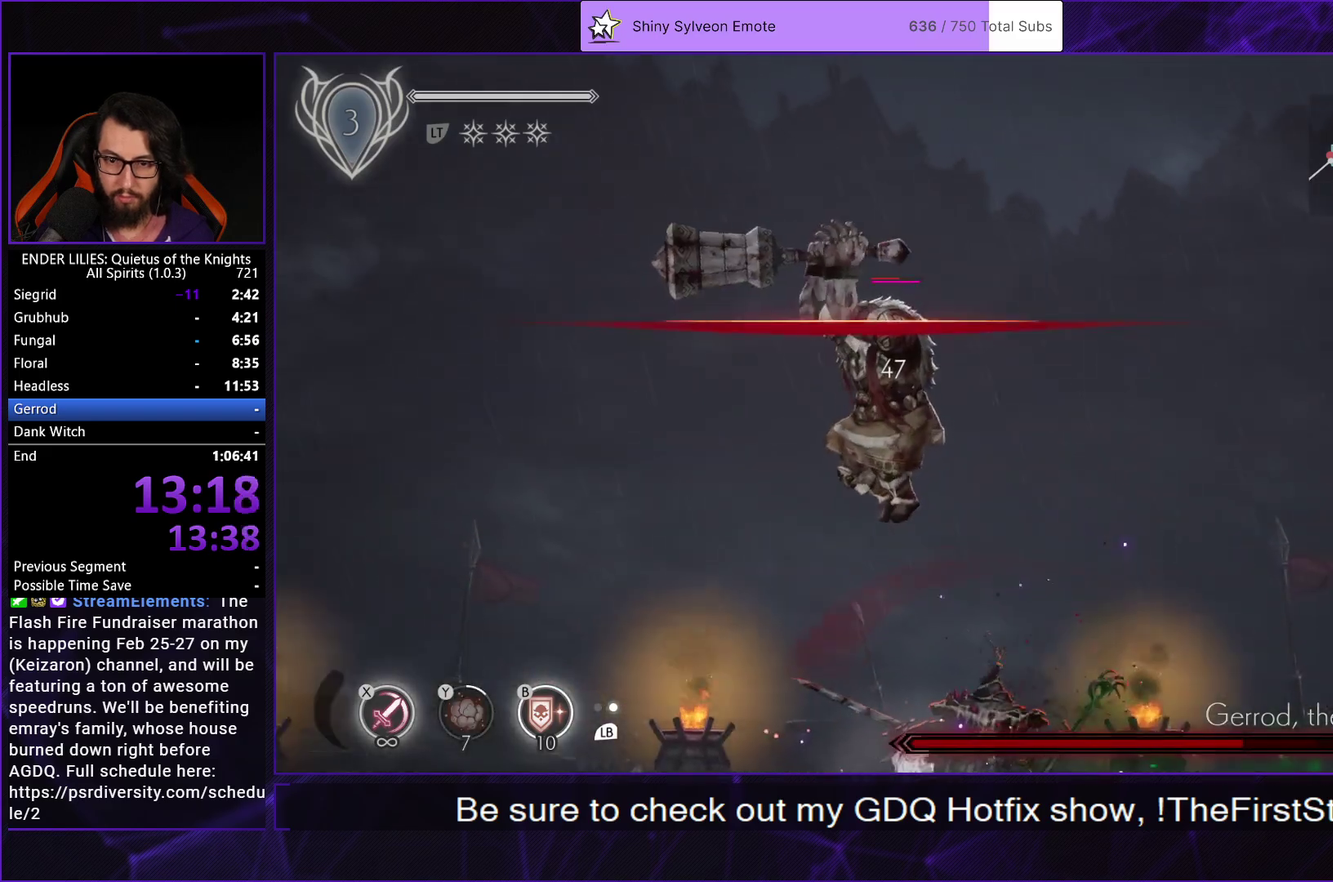
{"buttons": ["DPAD_LEFT"], "left_stick": "center", "right_stick": "center", "events": [[33, "L1", "down"], [167, "L1", "up"], [400, "L1", "down"], [433, "DPAD_LEFT", "down"], [433, "DPAD_RIGHT", "up"], [500, "L1", "up"]]}
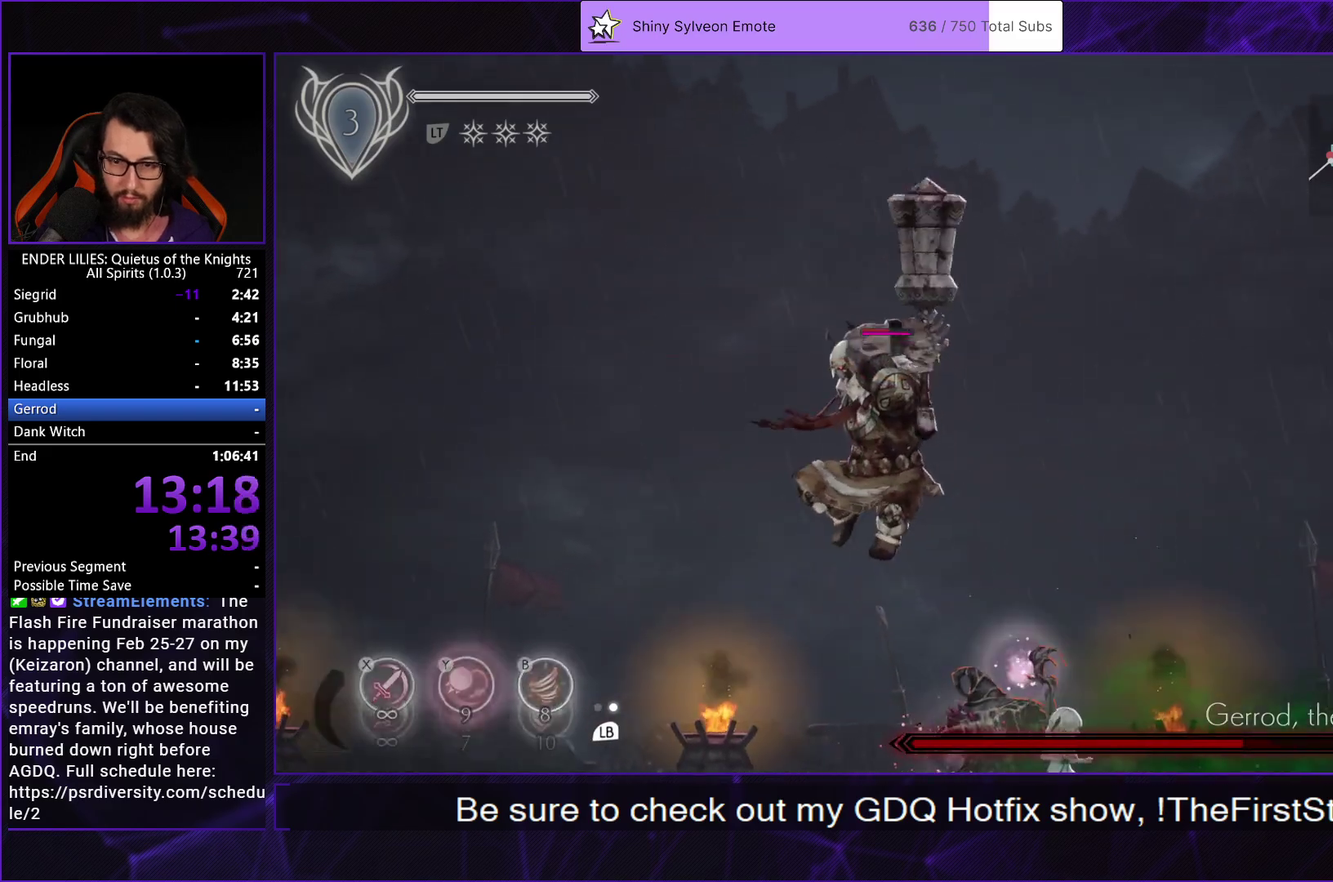
{"buttons": ["DPAD_LEFT"], "left_stick": "center", "right_stick": "center", "events": [[17, "B", "down"], [117, "B", "up"], [167, "B", "down"], [283, "B", "up"]]}
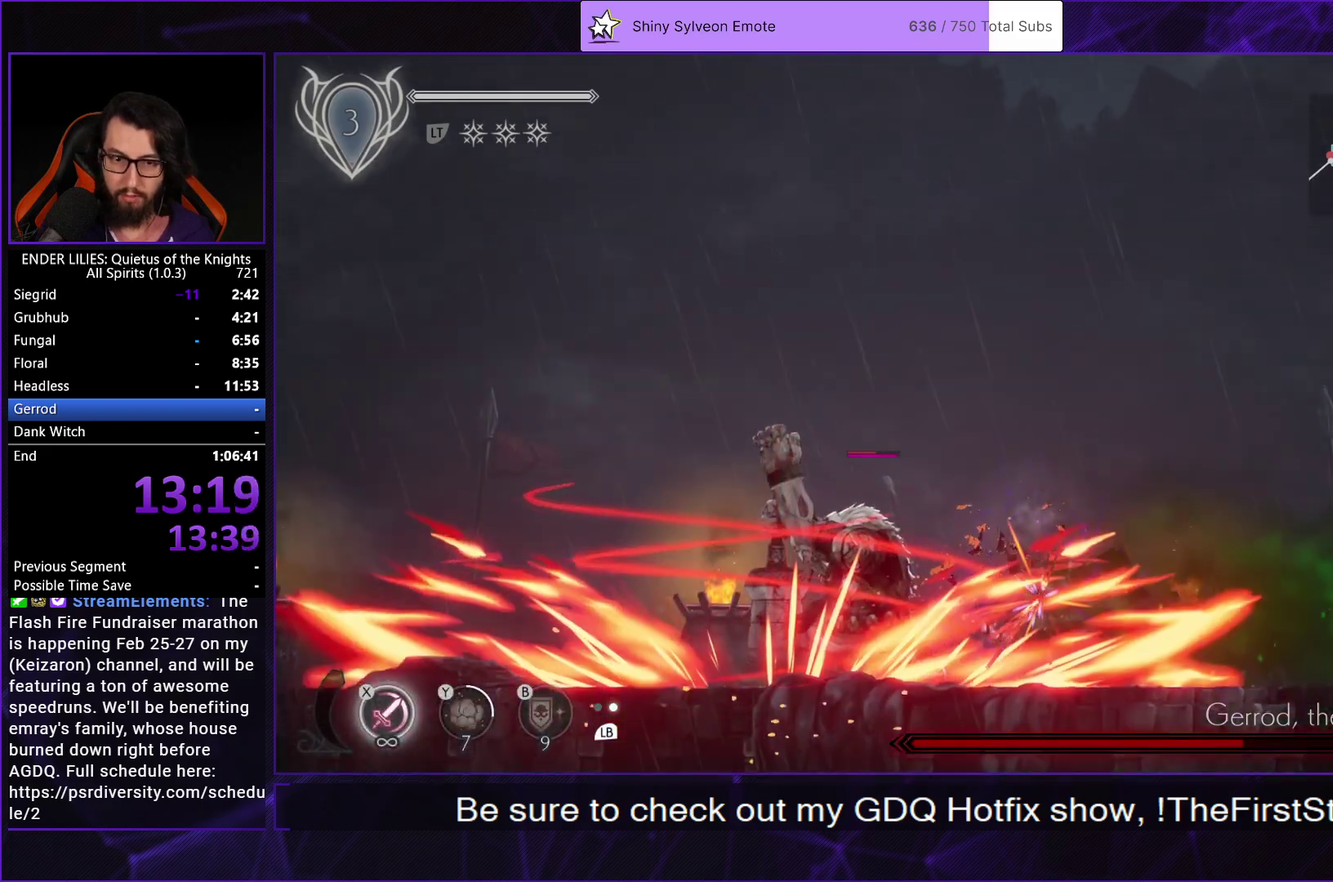
{"buttons": ["DPAD_LEFT"], "left_stick": "center", "right_stick": "center", "events": []}
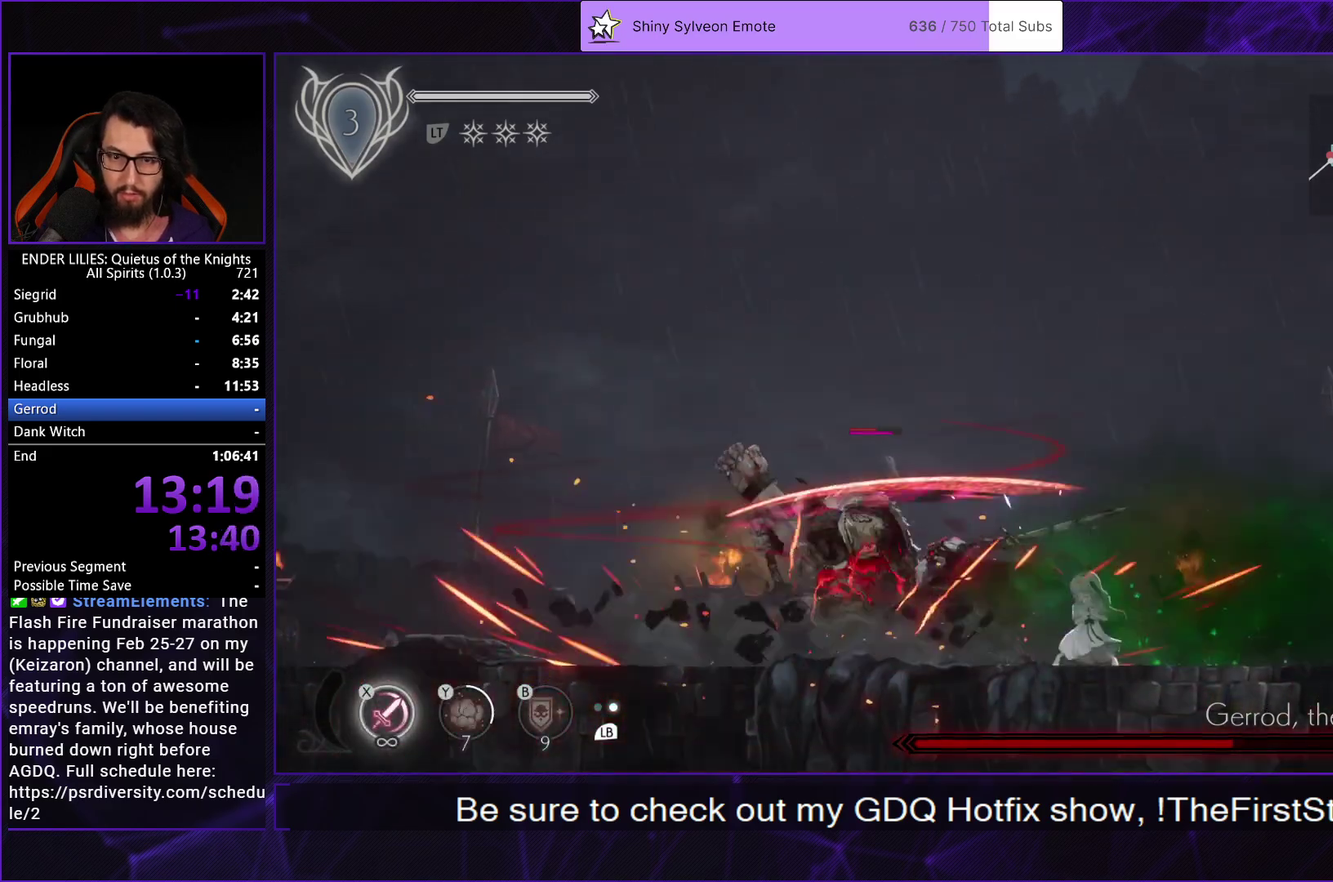
{"buttons": [], "left_stick": "center", "right_stick": "center", "events": [[17, "L1", "down"], [200, "L1", "up"], [267, "Y", "down"], [283, "B", "down"], [367, "Y", "up"], [417, "B", "up"], [450, "DPAD_LEFT", "up"]]}
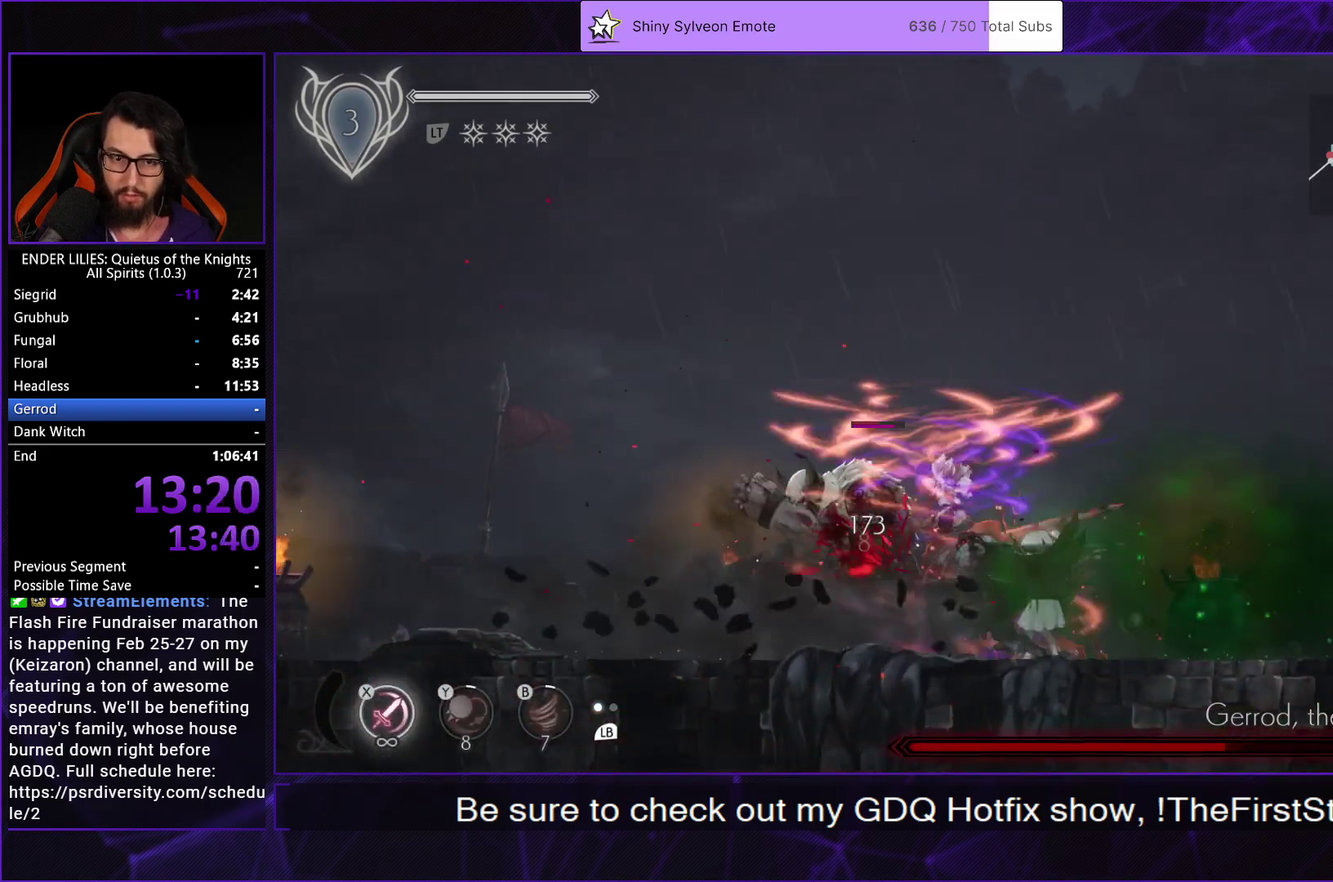
{"buttons": [], "left_stick": "center", "right_stick": "center", "events": [[17, "X", "down"], [83, "X", "up"], [133, "X", "down"], [217, "X", "up"], [267, "X", "down"], [350, "X", "up"], [400, "X", "down"], [483, "X", "up"]]}
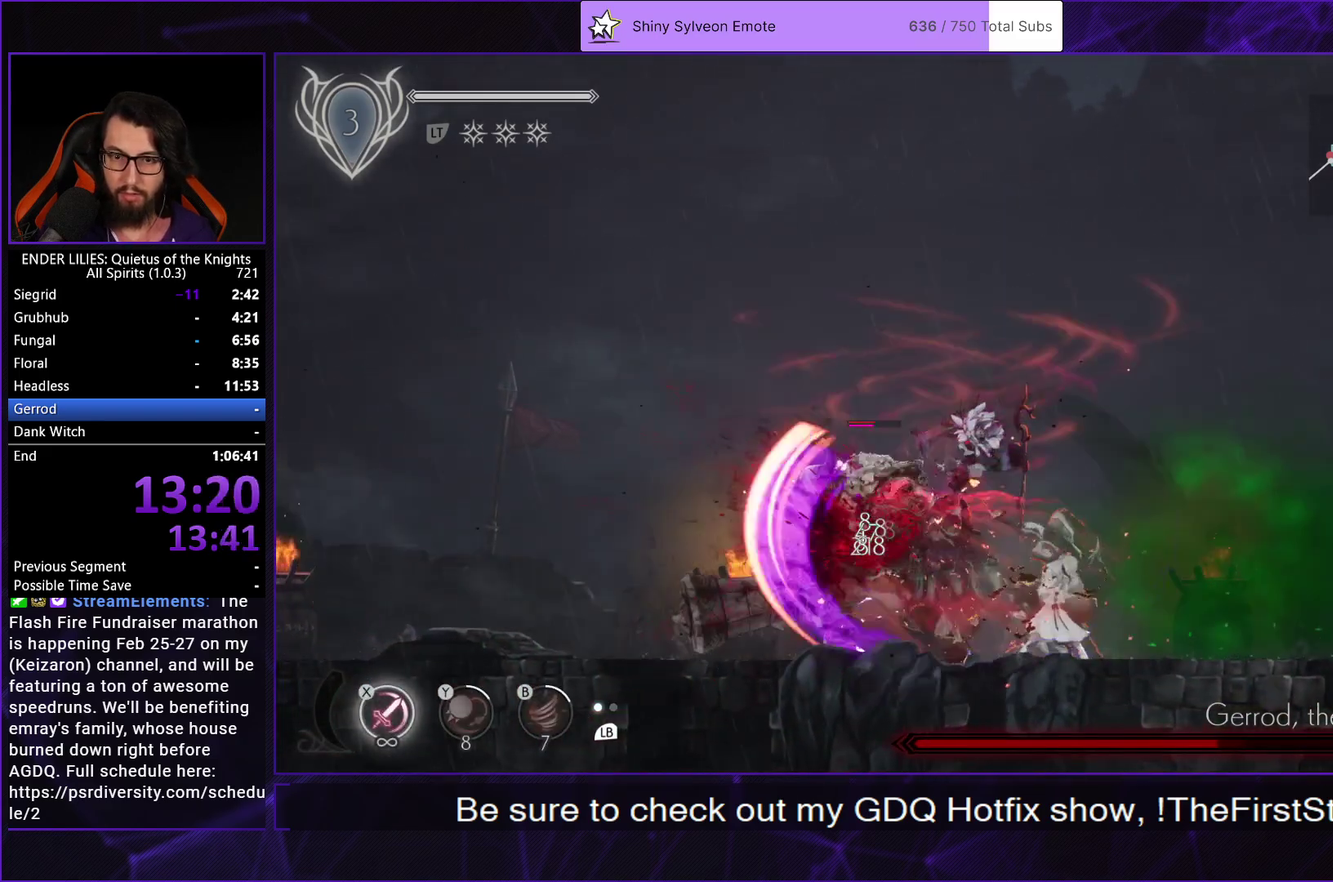
{"buttons": ["X"], "left_stick": "center", "right_stick": "center", "events": [[33, "X", "down"], [117, "X", "up"], [167, "X", "down"], [250, "X", "up"], [333, "X", "down"], [417, "X", "up"], [483, "X", "down"]]}
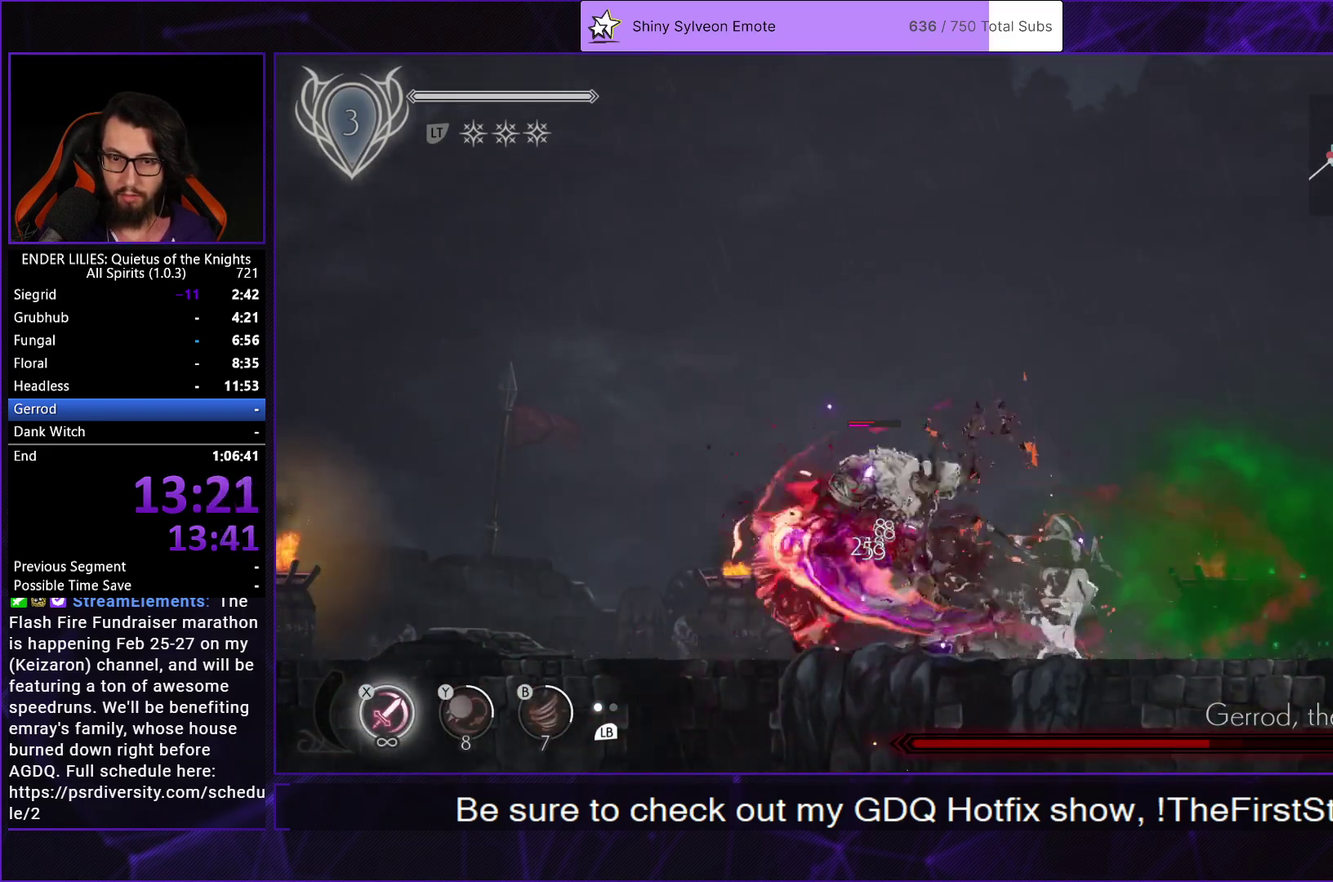
{"buttons": ["DPAD_LEFT"], "left_stick": "center", "right_stick": "center", "events": [[50, "L1", "down"], [67, "X", "up"], [133, "X", "down"], [200, "L1", "up"], [233, "X", "up"], [283, "X", "down"], [400, "X", "up"], [467, "DPAD_LEFT", "down"]]}
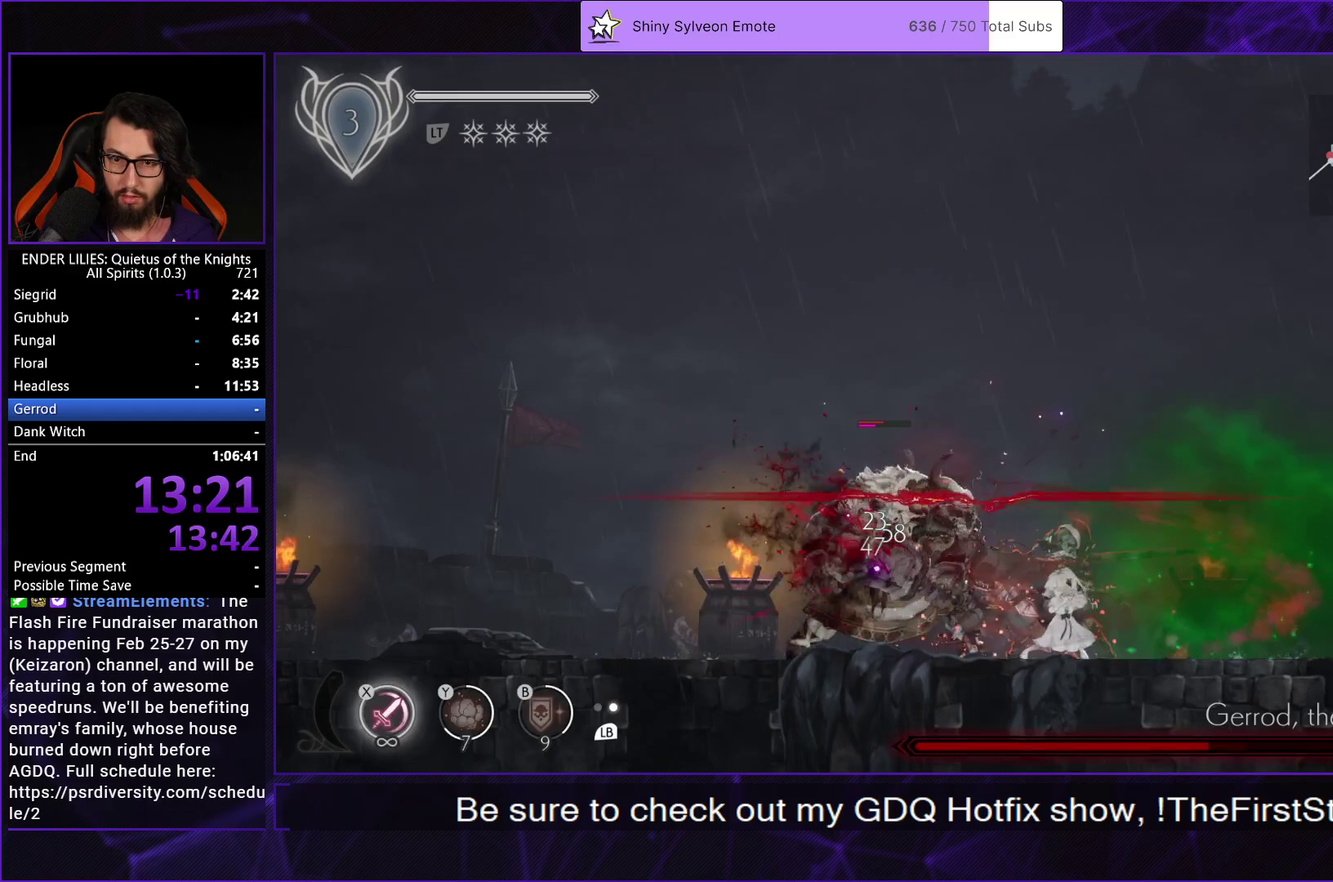
{"buttons": ["X", "DPAD_RIGHT"], "left_stick": "center", "right_stick": "center", "events": [[33, "R1", "down"], [150, "R1", "up"], [200, "R1", "down"], [317, "R1", "up"], [350, "DPAD_LEFT", "up"], [383, "DPAD_RIGHT", "down"], [450, "X", "down"]]}
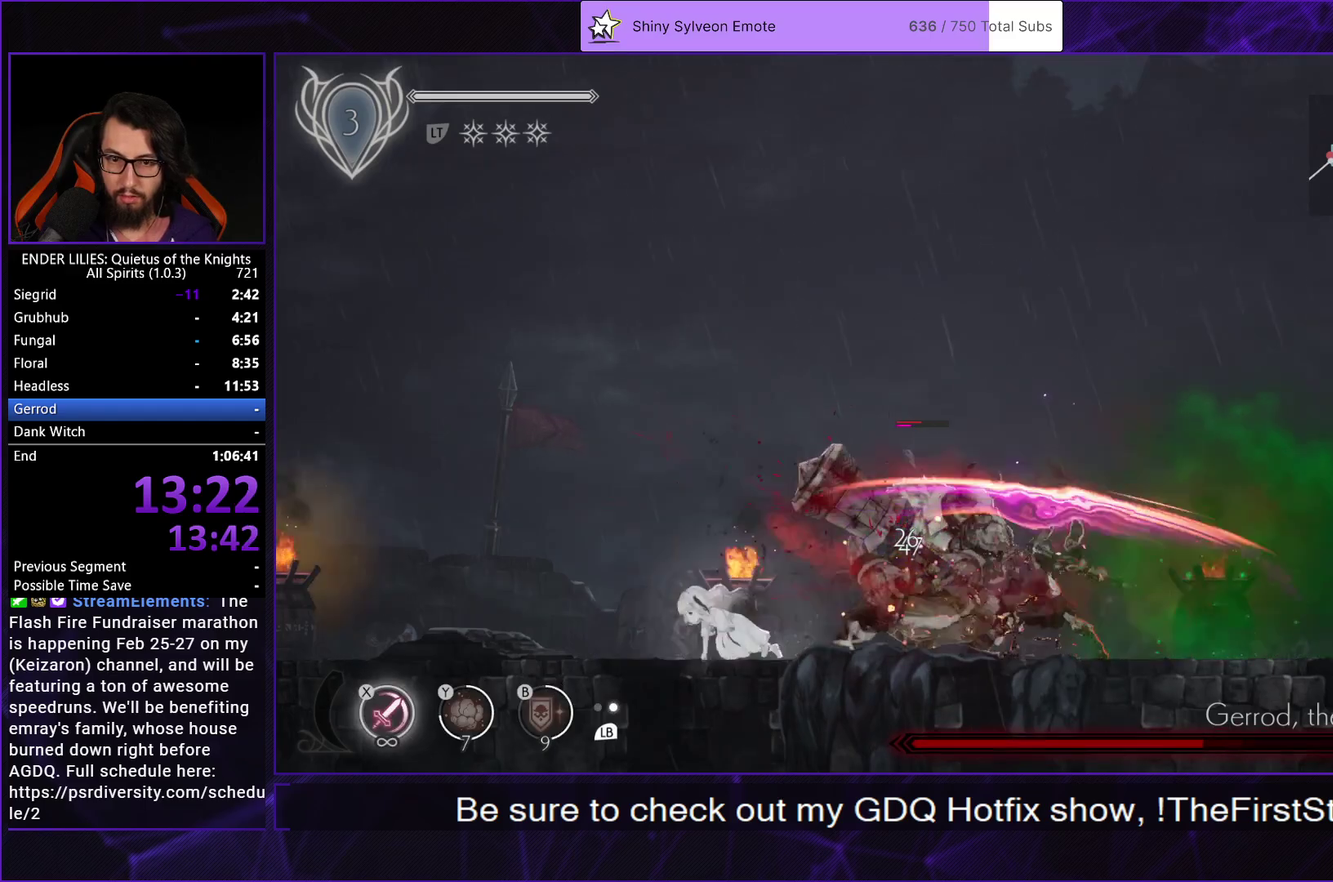
{"buttons": ["R1", "DPAD_LEFT"], "left_stick": "center", "right_stick": "center", "events": [[17, "X", "up"], [100, "X", "down"], [217, "X", "up"], [250, "DPAD_RIGHT", "up"], [283, "DPAD_LEFT", "down"], [333, "R1", "down"], [417, "R1", "up"], [483, "R1", "down"]]}
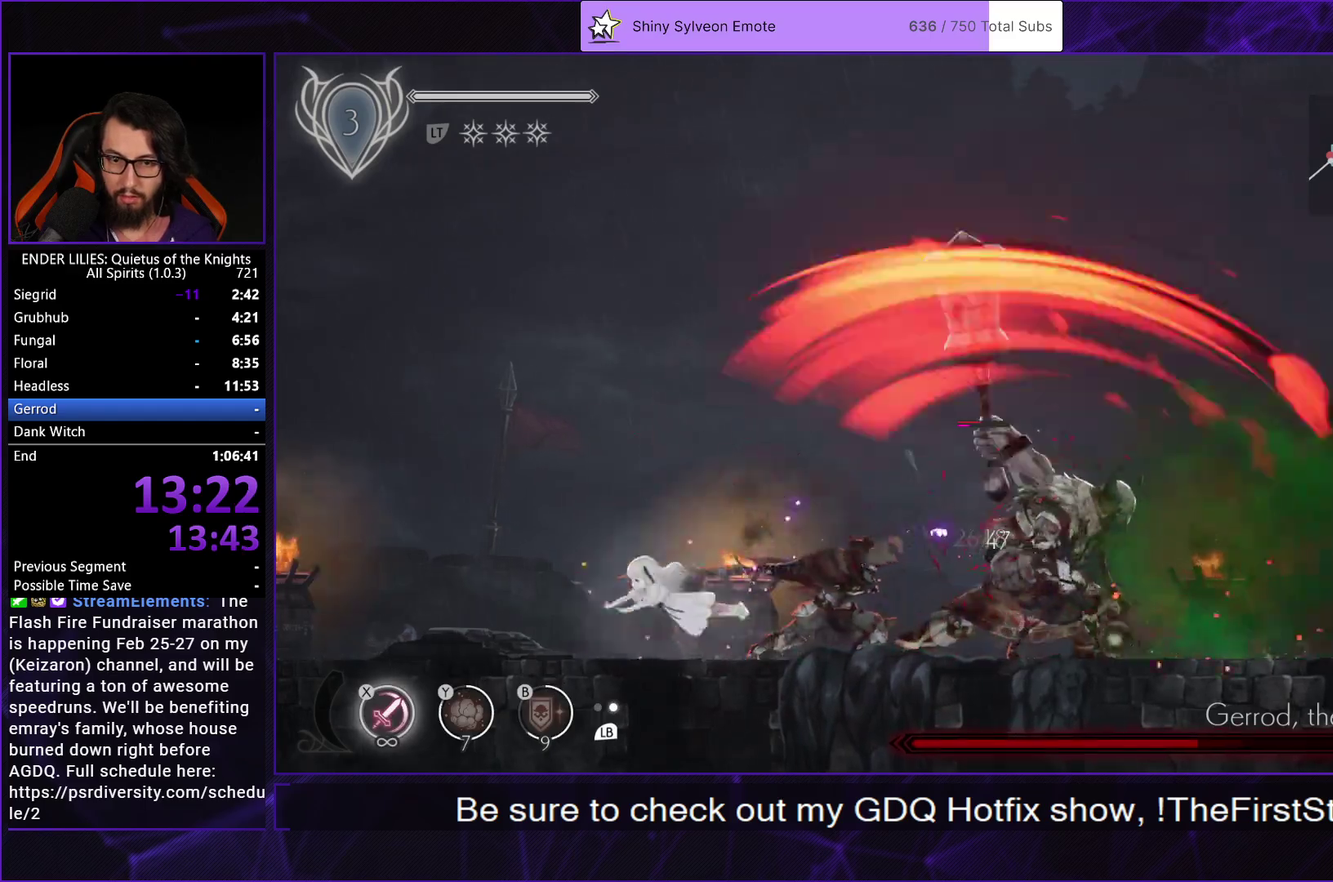
{"buttons": ["R1", "DPAD_RIGHT"], "left_stick": "center", "right_stick": "center", "events": [[100, "DPAD_LEFT", "up"], [100, "R1", "up"], [150, "DPAD_RIGHT", "down"], [267, "R1", "down"], [367, "R1", "up"], [417, "R1", "down"]]}